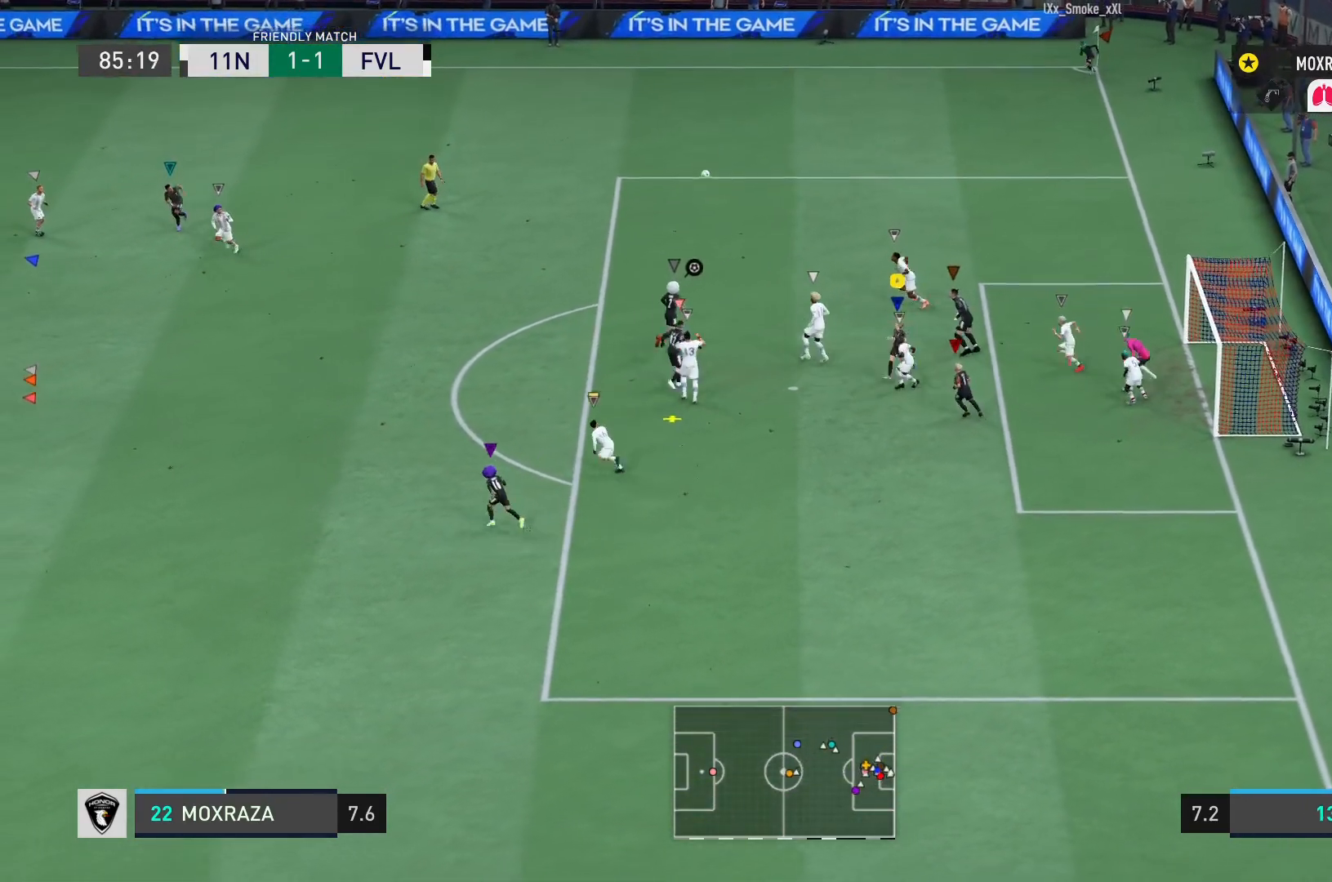
Gameplay with a controller (PlayStation layout); each line is a JSON object with the inputs held at the frame after it. "events" lists button and stick changes between this image and that frame as [ms after this image, input, new state], when the widget could be followed in between. Not read: L3 R3.
{"buttons": [], "left_stick": "down-right", "right_stick": "center", "events": [[267, "left_stick", "down-right"]]}
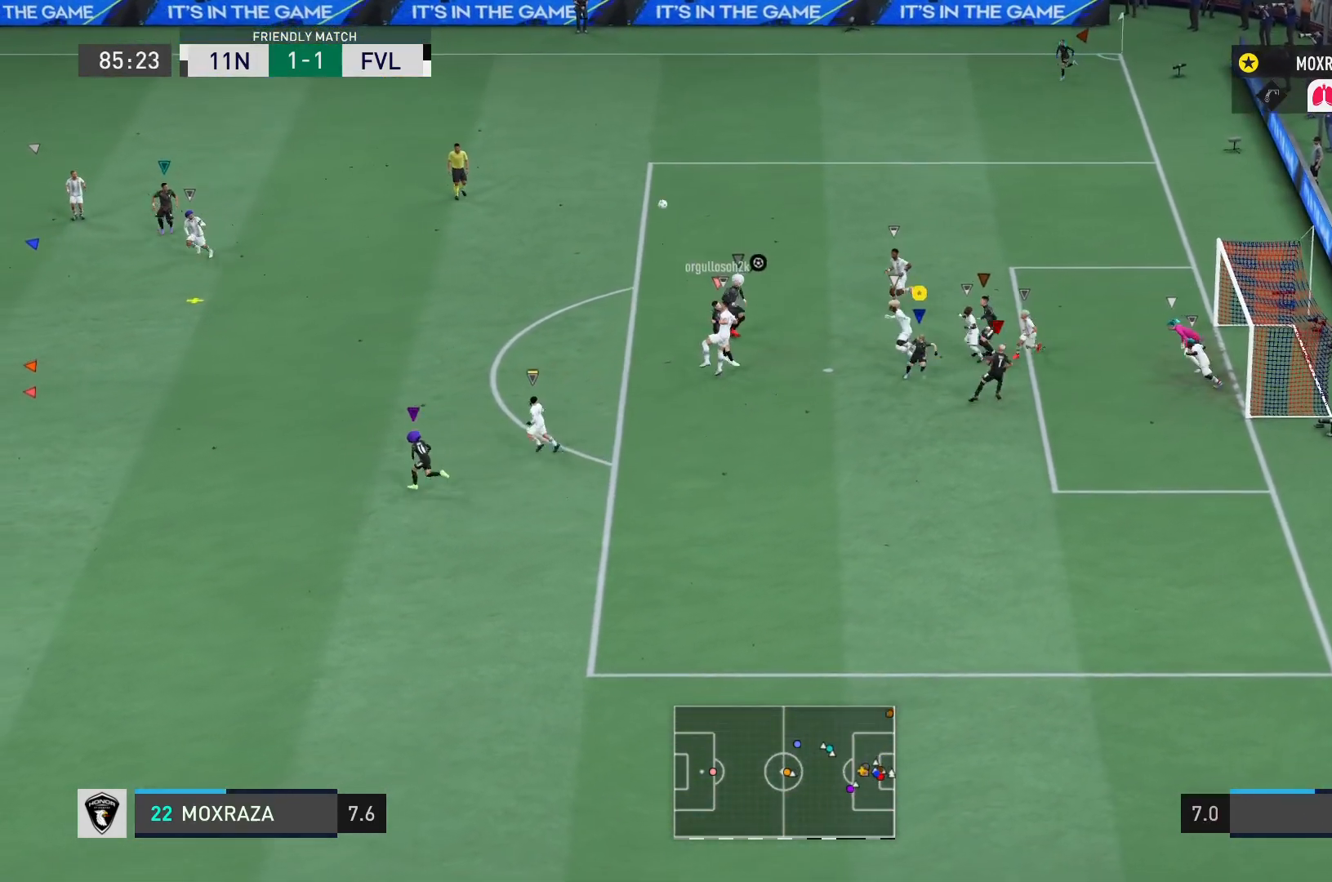
{"buttons": ["L2"], "left_stick": "down", "right_stick": "center", "events": [[51, "left_stick", "right"], [184, "CIRCLE", "down"], [384, "CIRCLE", "up"], [418, "left_stick", "down"], [501, "L2", "down"]]}
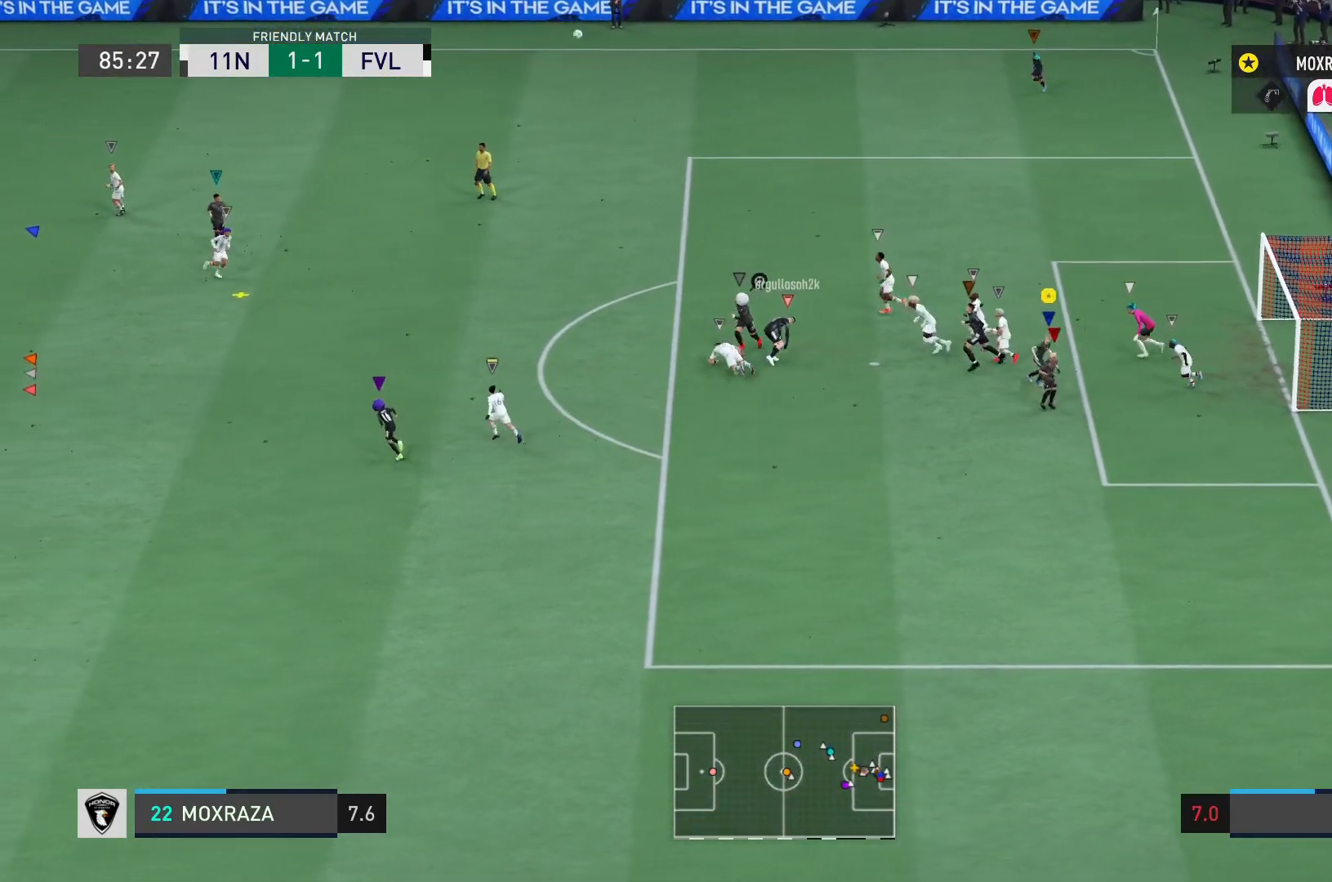
{"buttons": ["R2"], "left_stick": "left", "right_stick": "center", "events": [[33, "R2", "down"], [50, "left_stick", "down-left"], [267, "L2", "up"], [450, "left_stick", "left"]]}
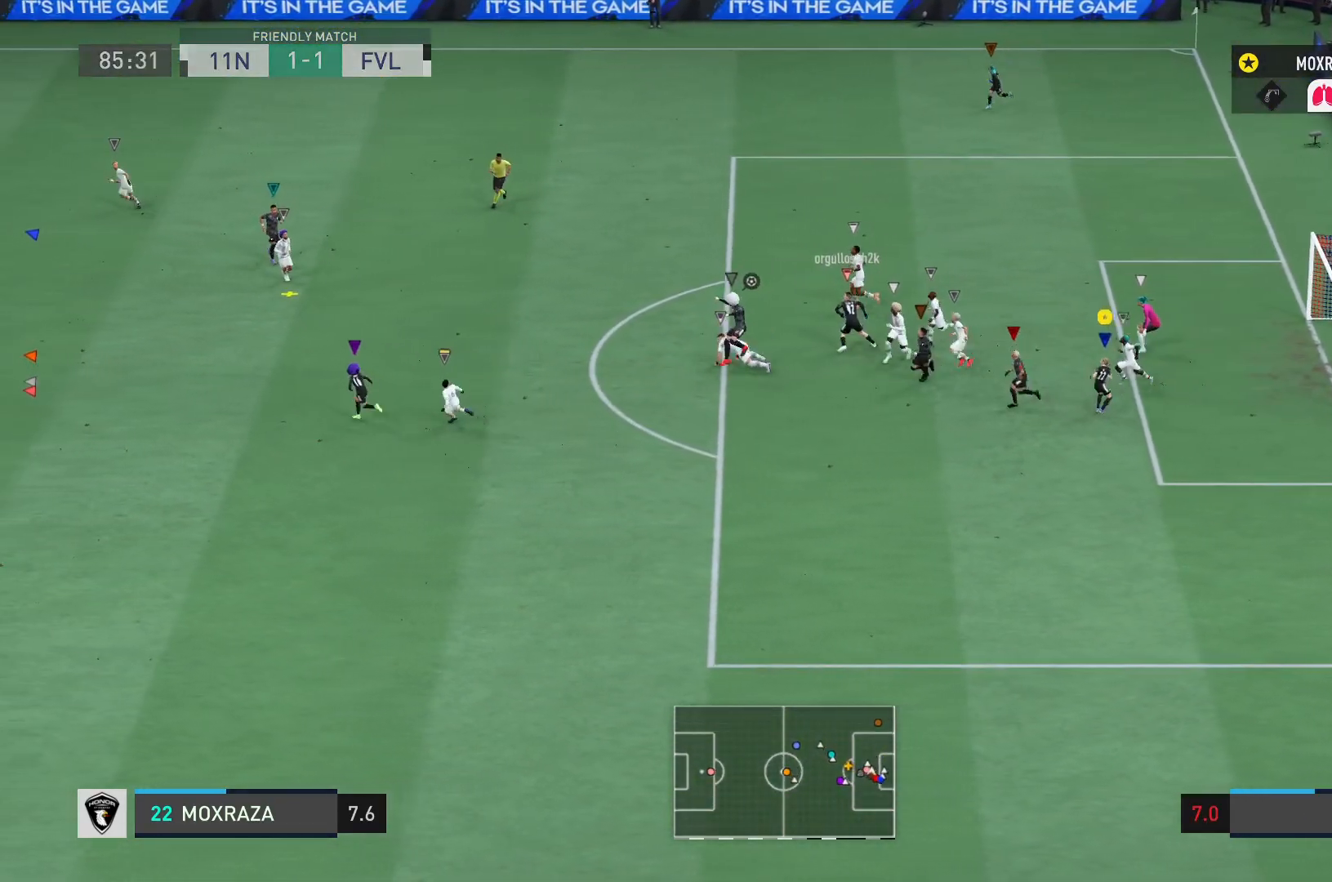
{"buttons": [], "left_stick": "left", "right_stick": "center", "events": [[267, "R2", "up"]]}
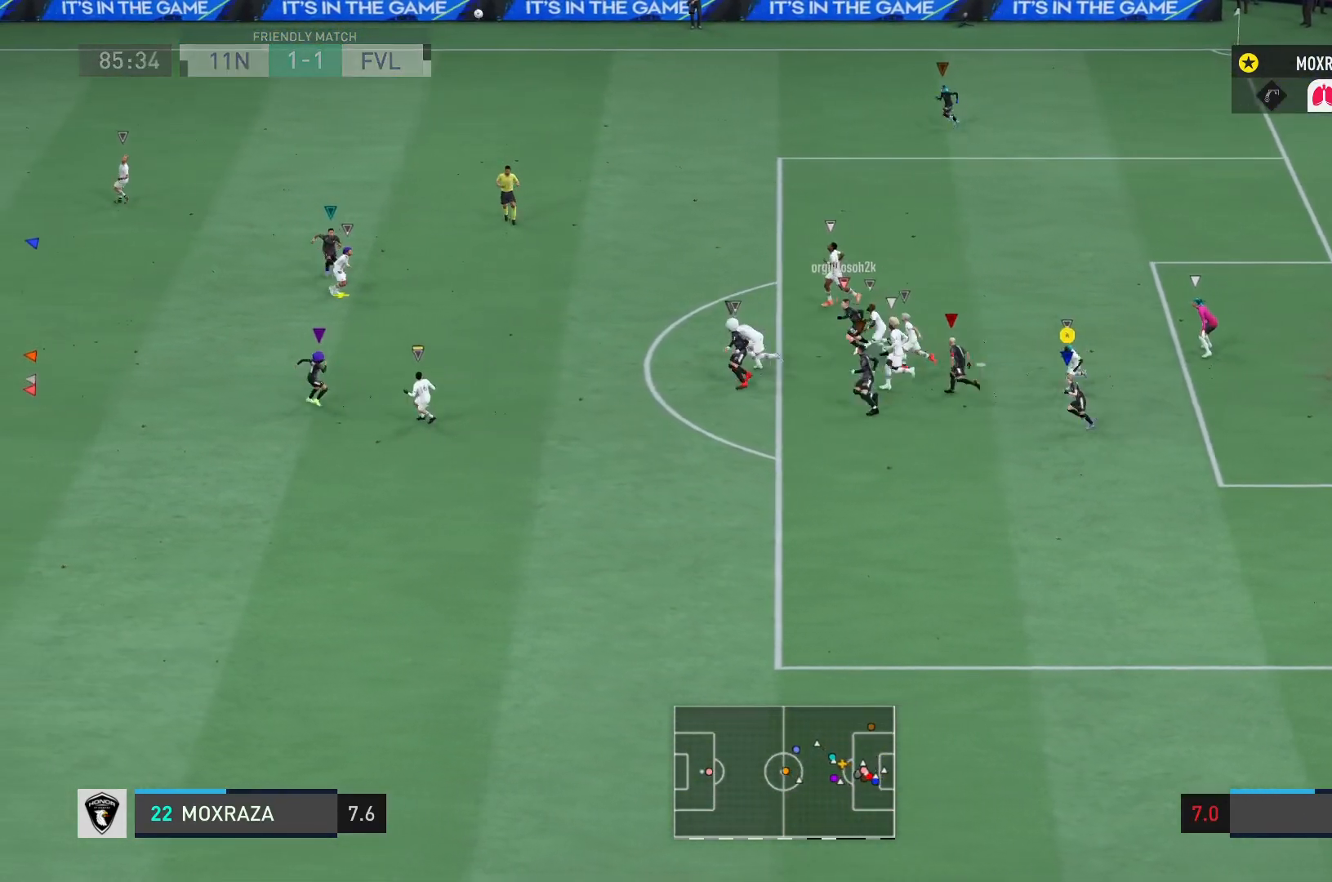
{"buttons": [], "left_stick": "left", "right_stick": "center", "events": []}
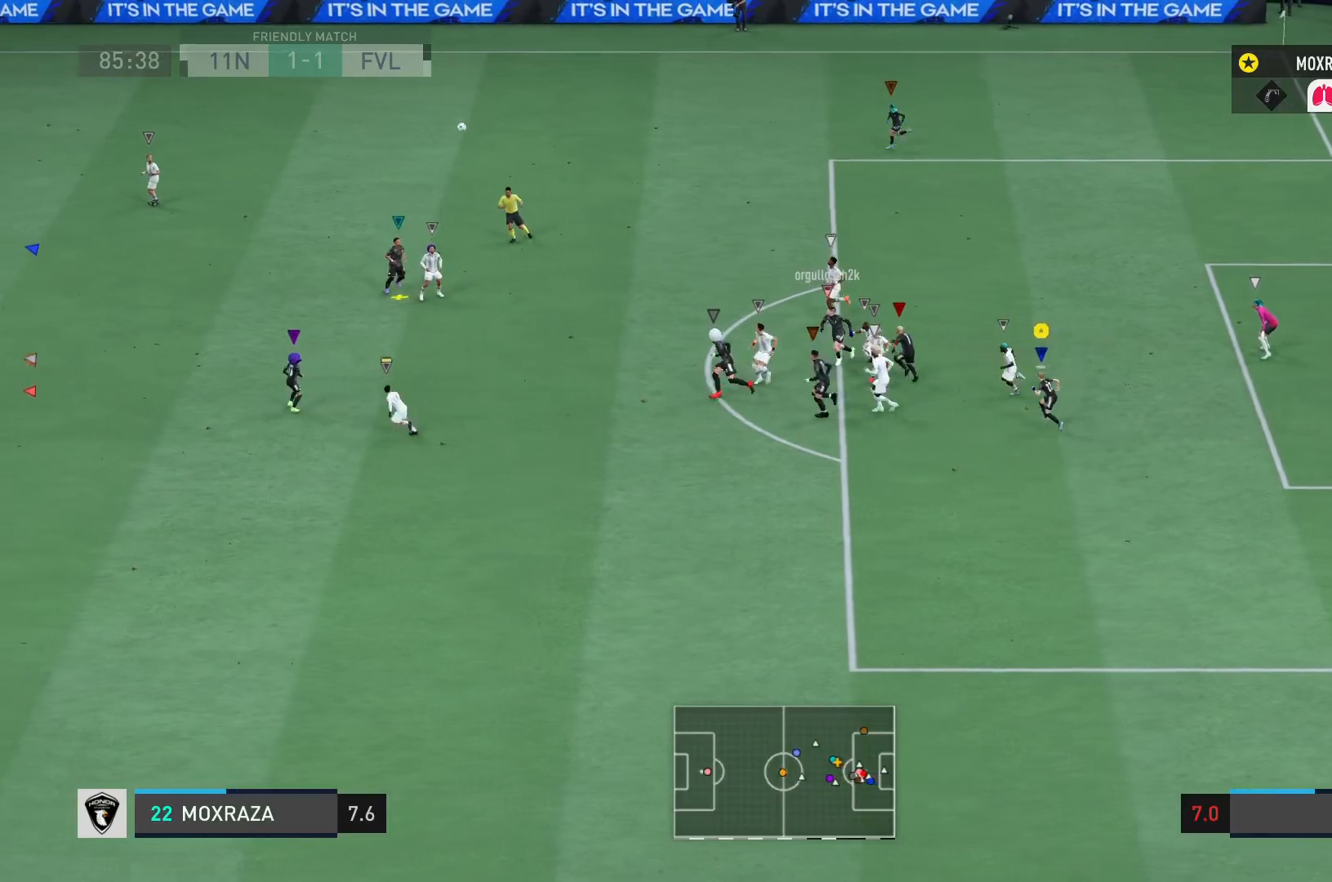
{"buttons": [], "left_stick": "up-left", "right_stick": "center", "events": [[117, "left_stick", "up-left"]]}
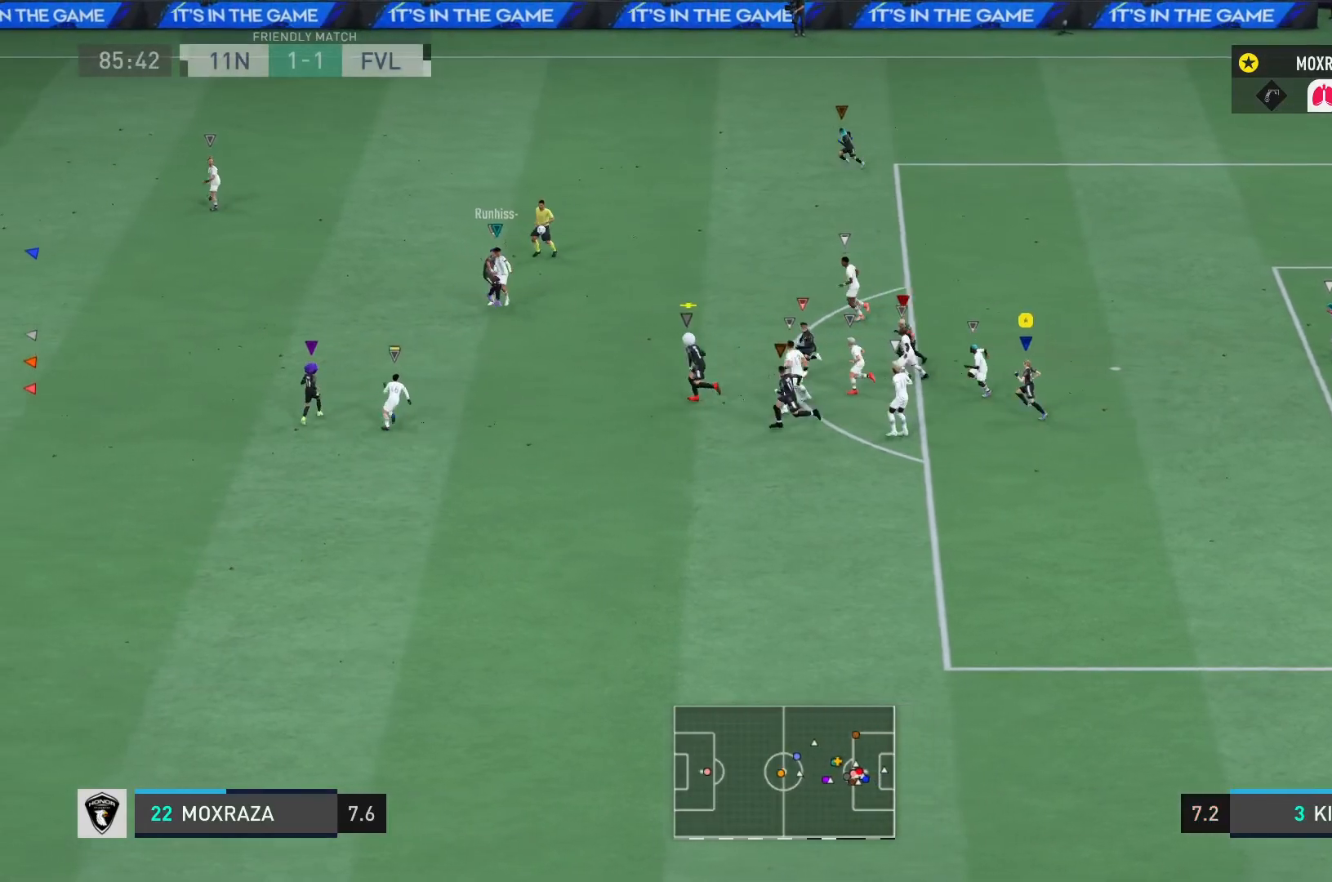
{"buttons": [], "left_stick": "up-left", "right_stick": "center", "events": [[350, "left_stick", "up"], [450, "left_stick", "up-left"]]}
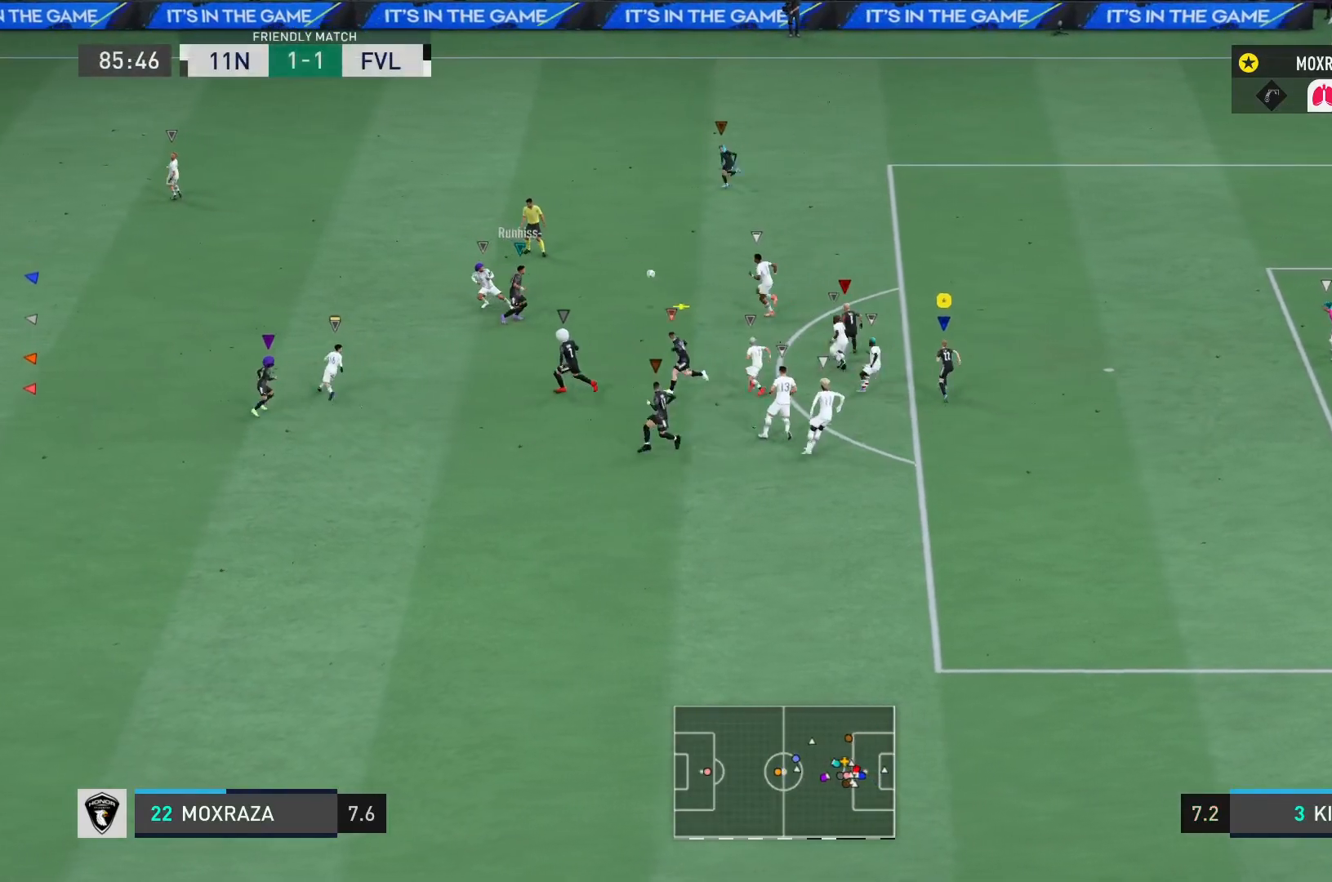
{"buttons": ["R2"], "left_stick": "up-left", "right_stick": "center", "events": [[101, "R2", "down"]]}
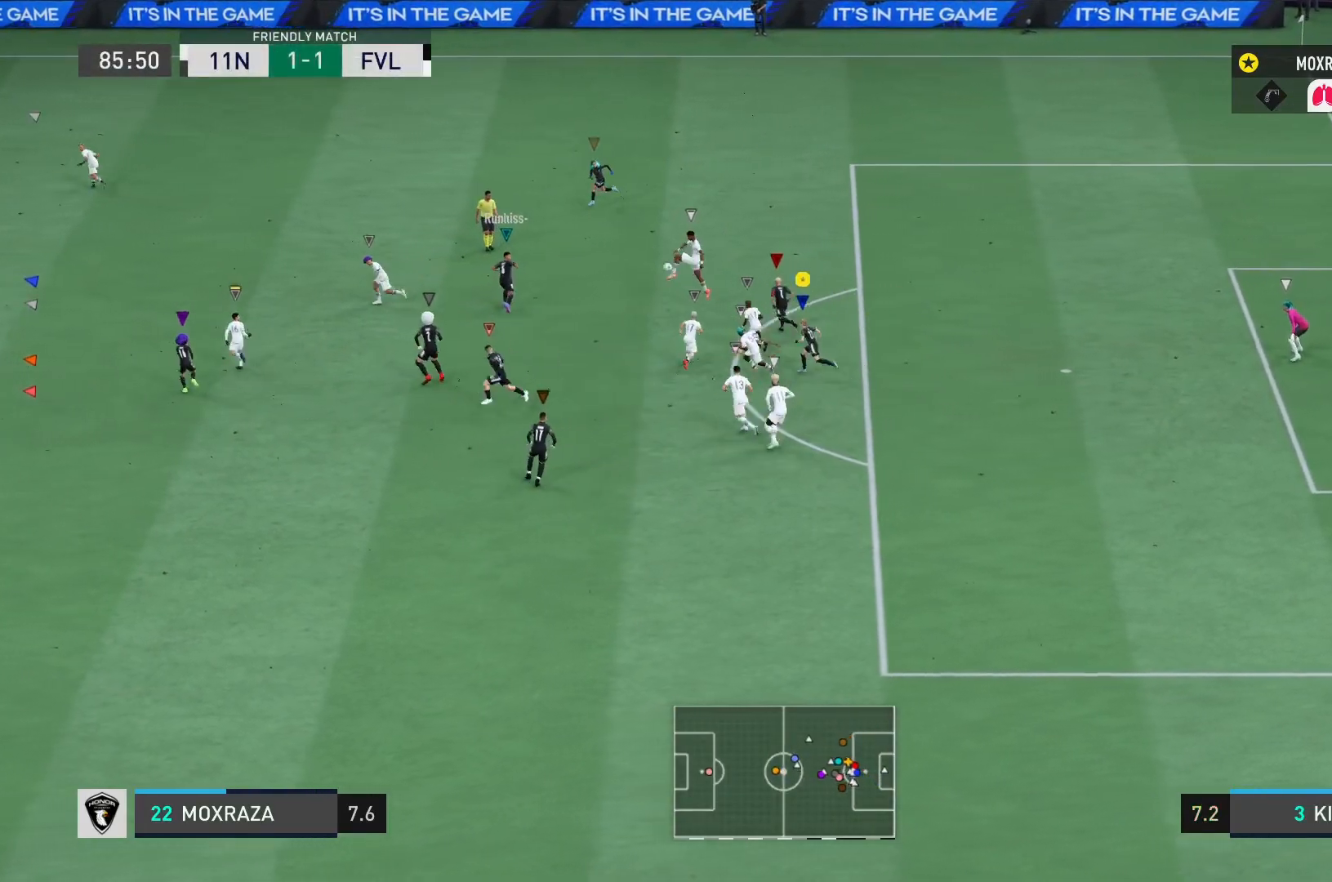
{"buttons": ["R2"], "left_stick": "left", "right_stick": "center", "events": [[83, "left_stick", "left"]]}
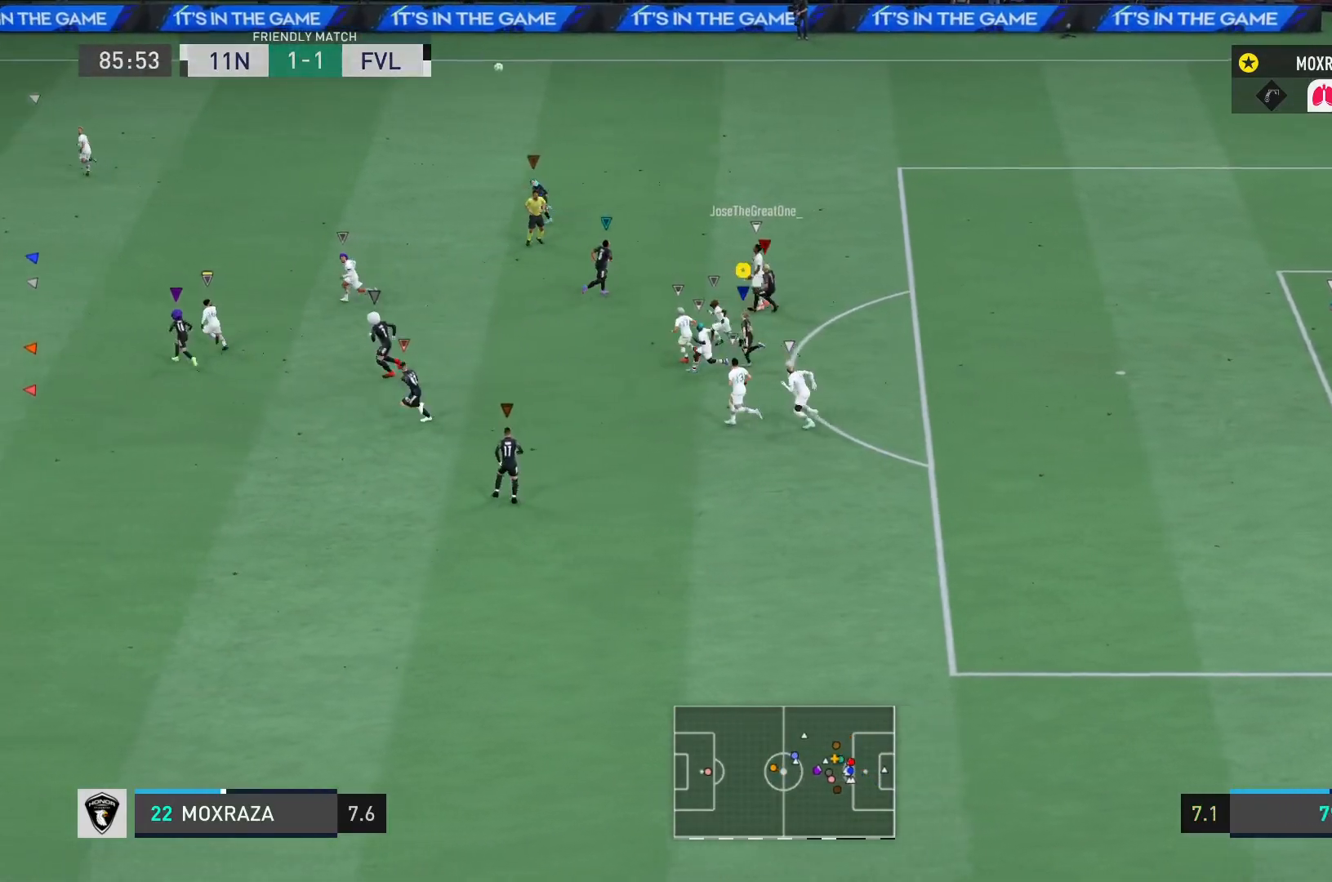
{"buttons": ["R2"], "left_stick": "left", "right_stick": "center", "events": []}
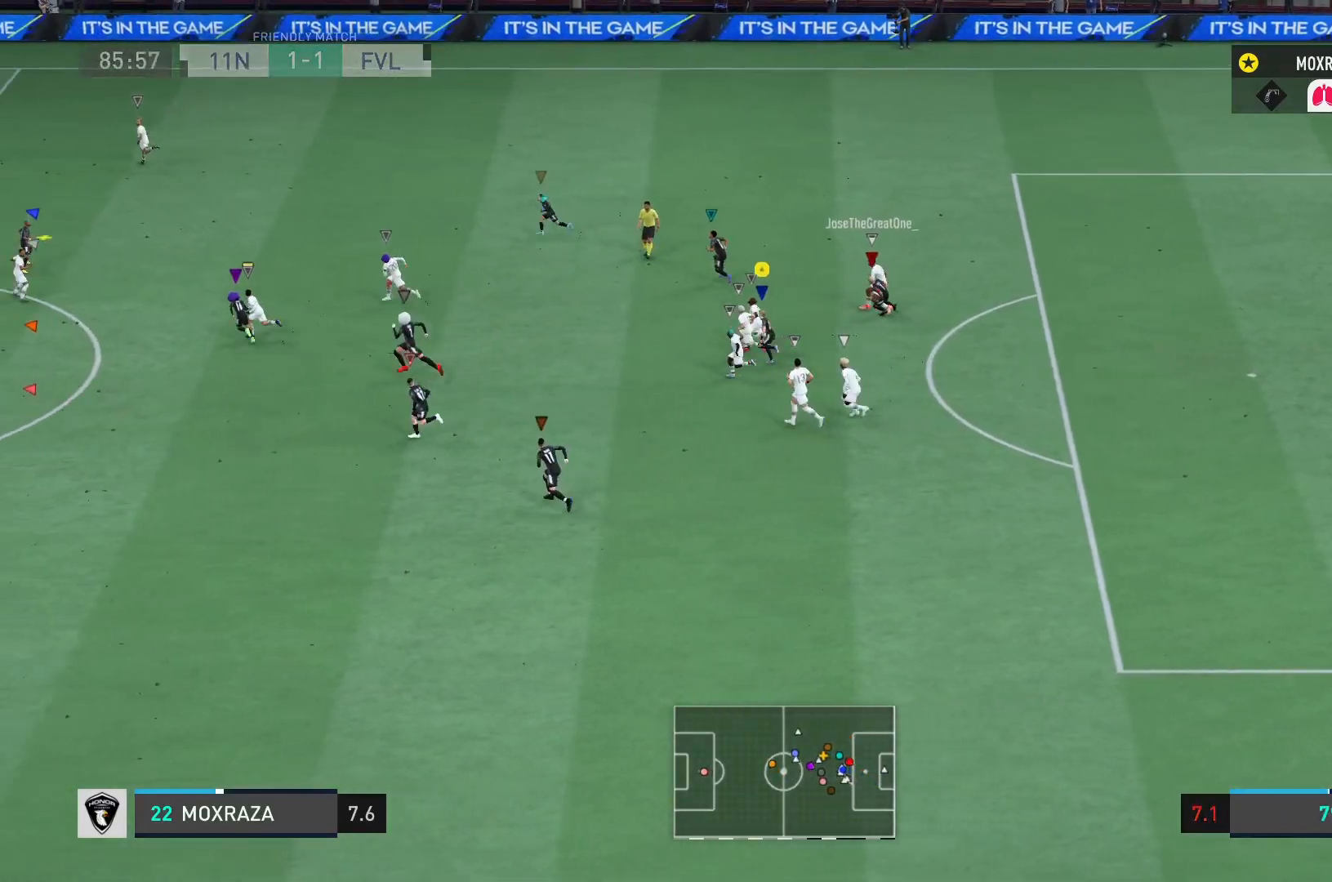
{"buttons": [], "left_stick": "up-left", "right_stick": "center", "events": [[17, "R2", "up"], [400, "left_stick", "up-left"]]}
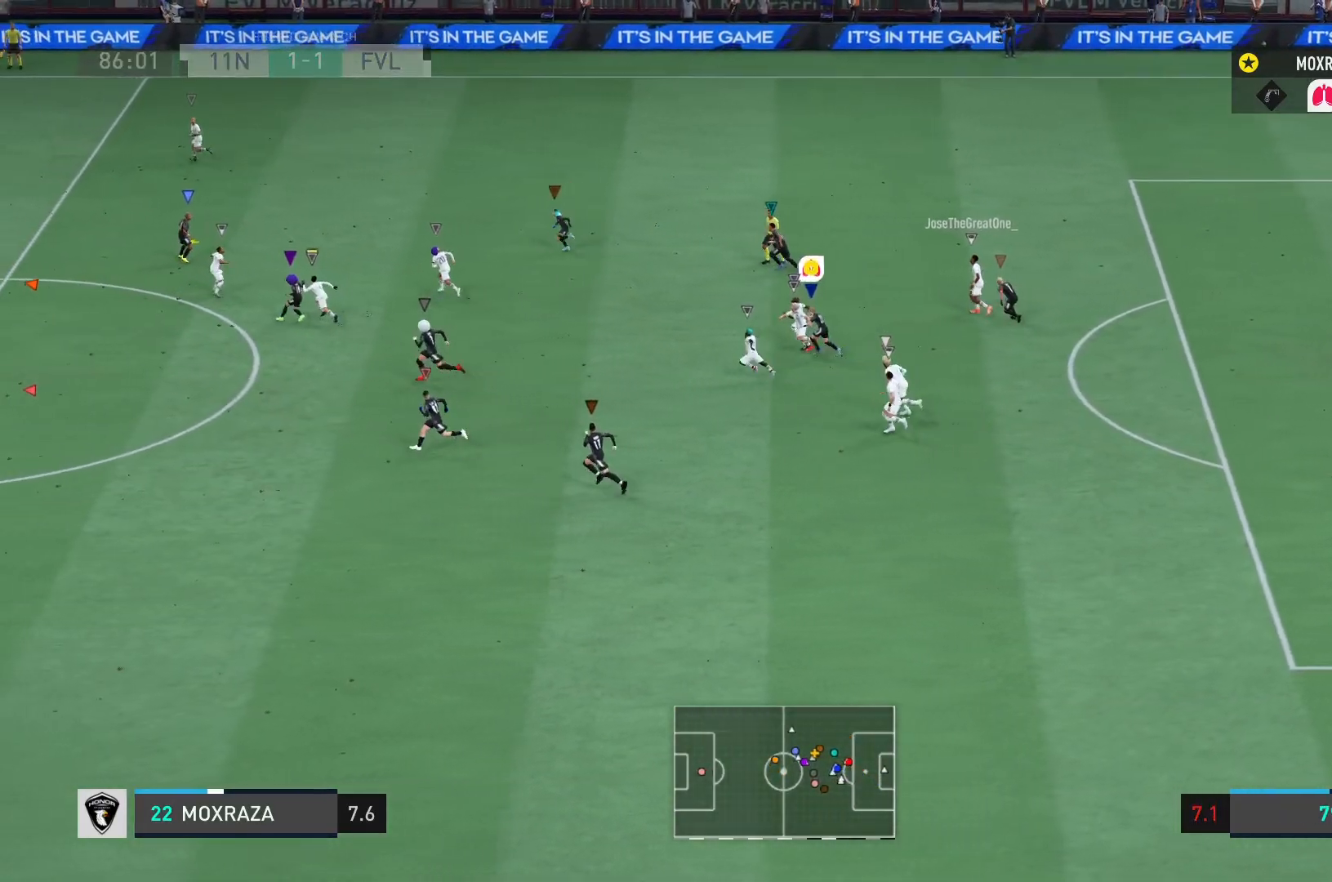
{"buttons": [], "left_stick": "up-left", "right_stick": "center", "events": []}
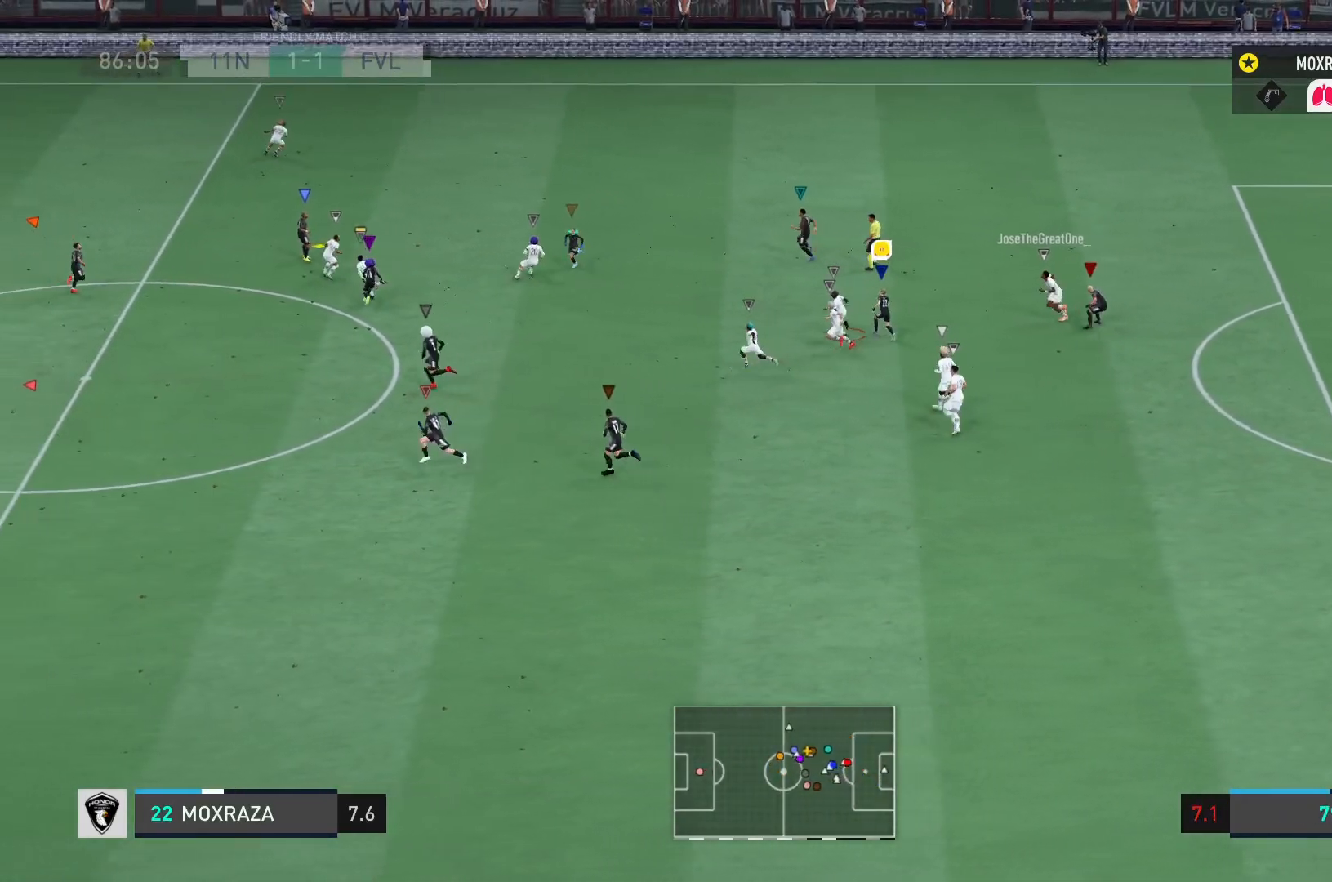
{"buttons": [], "left_stick": "up-left", "right_stick": "center", "events": []}
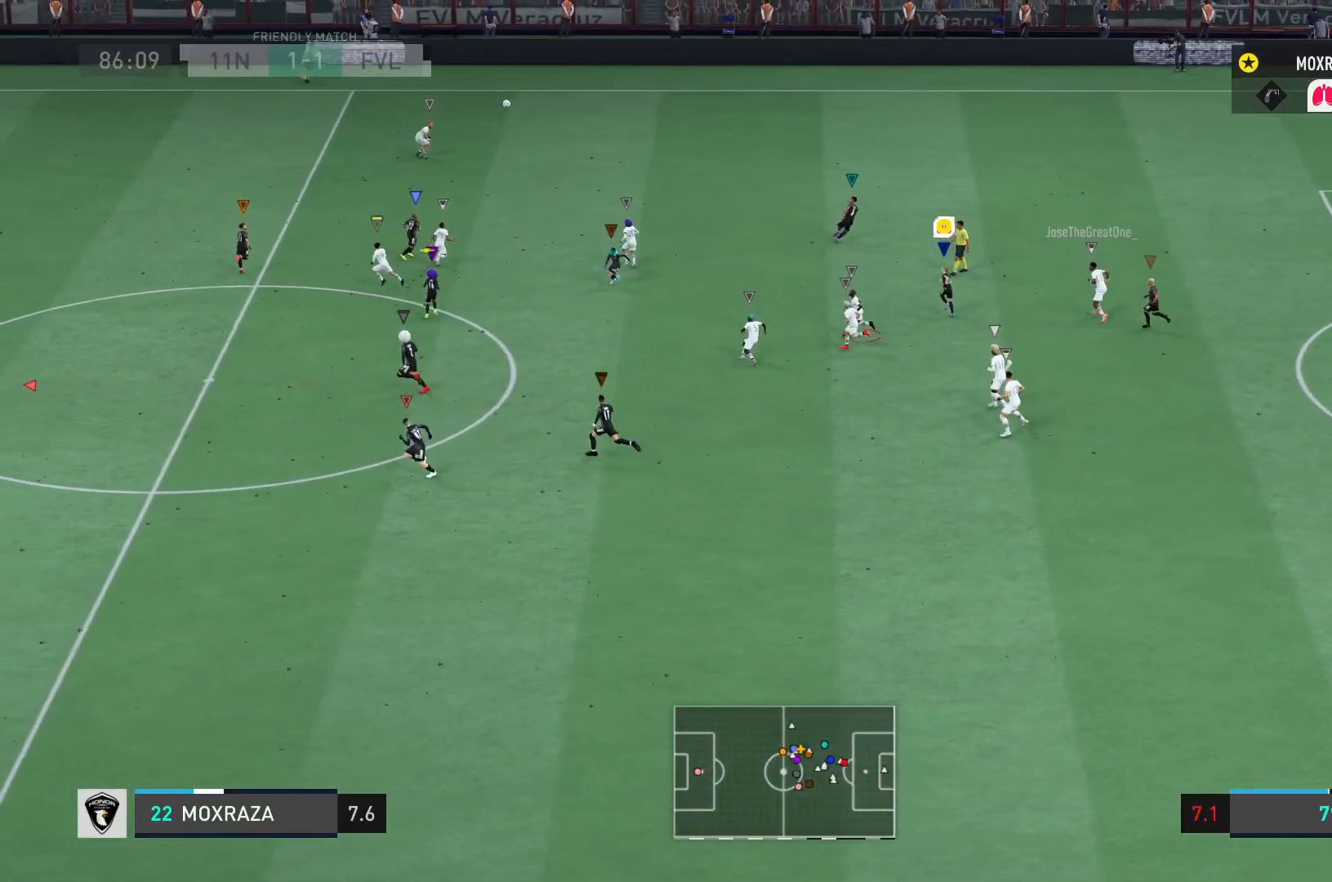
{"buttons": [], "left_stick": "up-left", "right_stick": "center", "events": []}
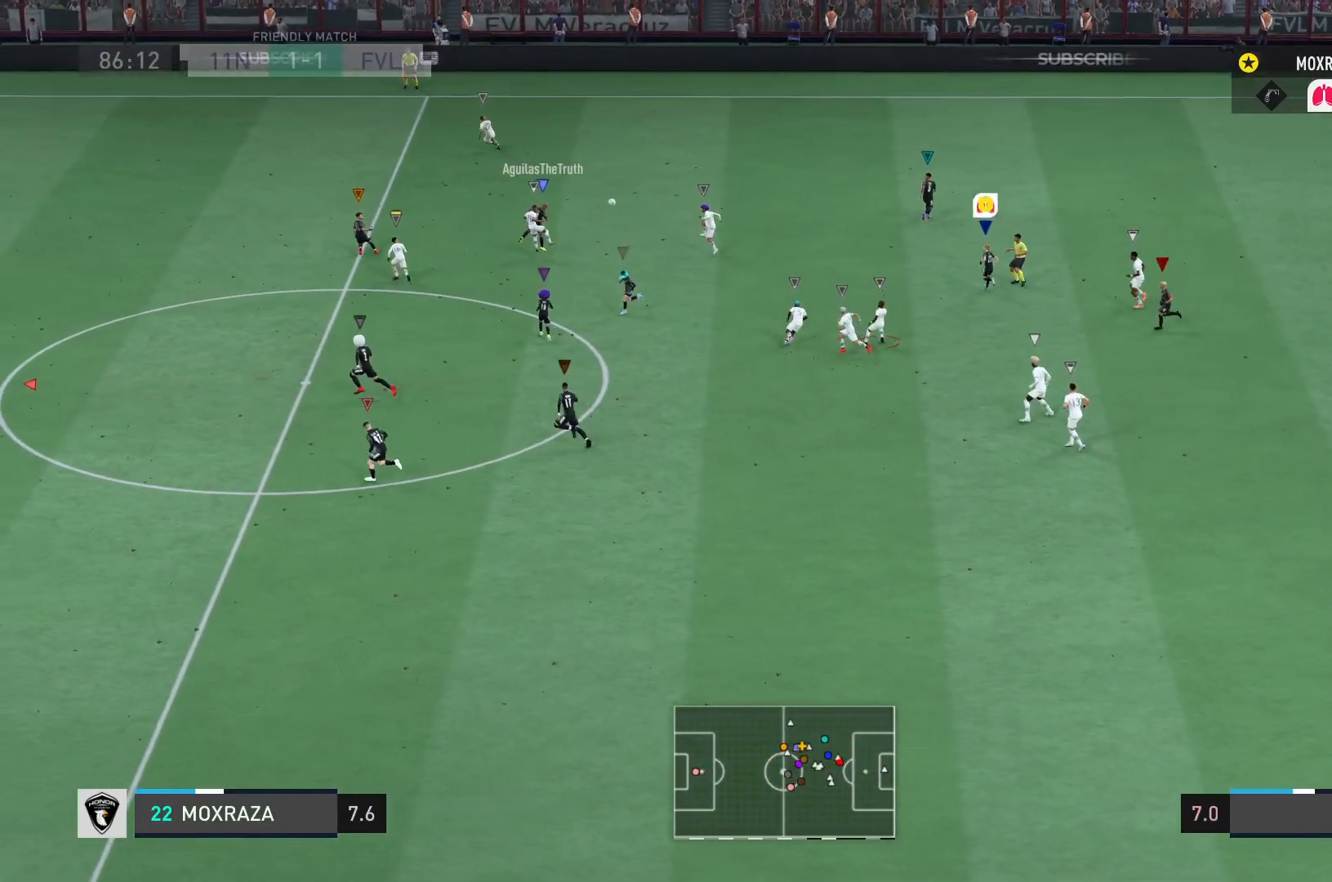
{"buttons": ["R2"], "left_stick": "up", "right_stick": "center", "events": [[83, "left_stick", "up"], [284, "R2", "down"]]}
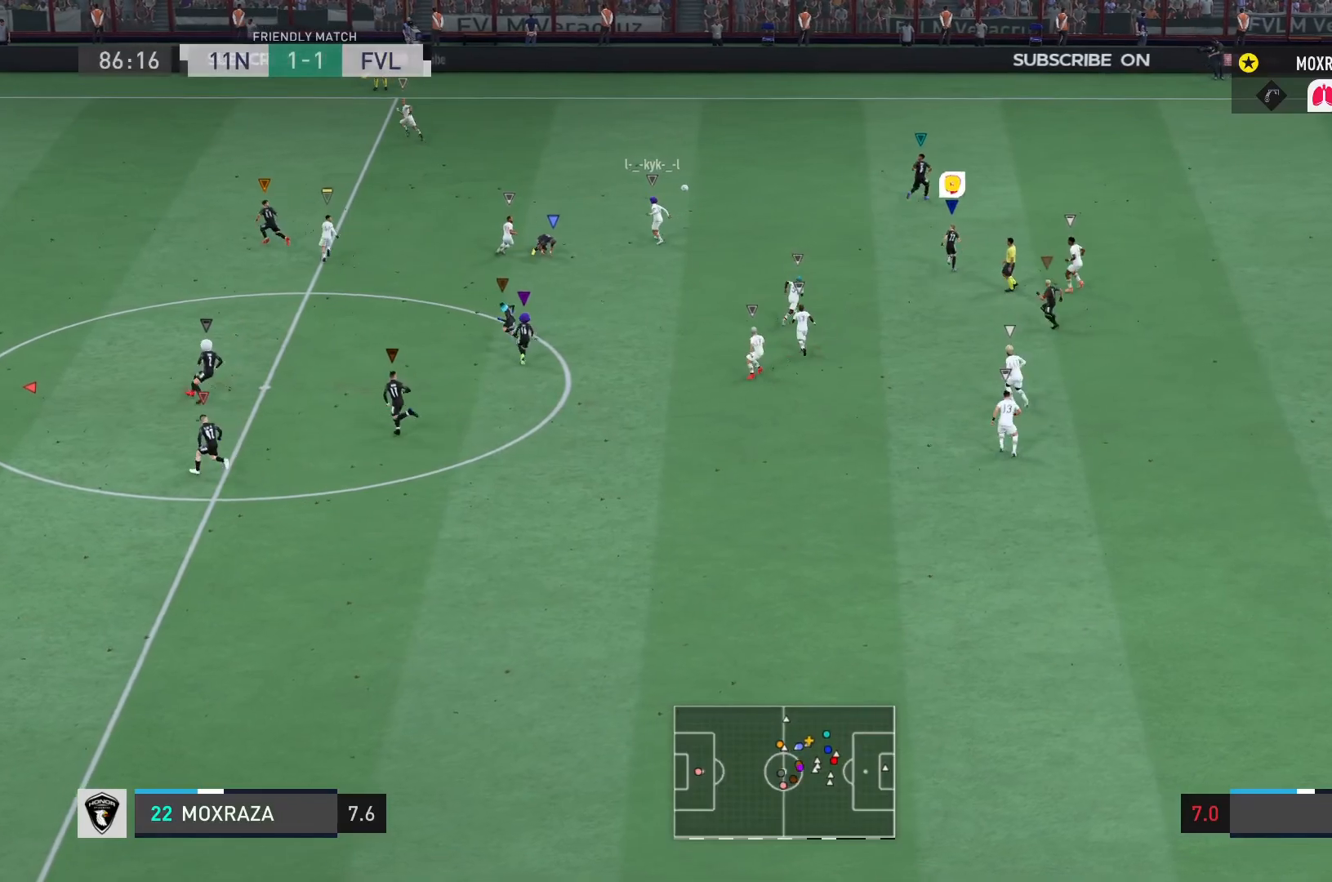
{"buttons": ["R2"], "left_stick": "up-left", "right_stick": "center", "events": [[101, "R2", "up"], [134, "left_stick", "up-left"], [368, "R2", "down"]]}
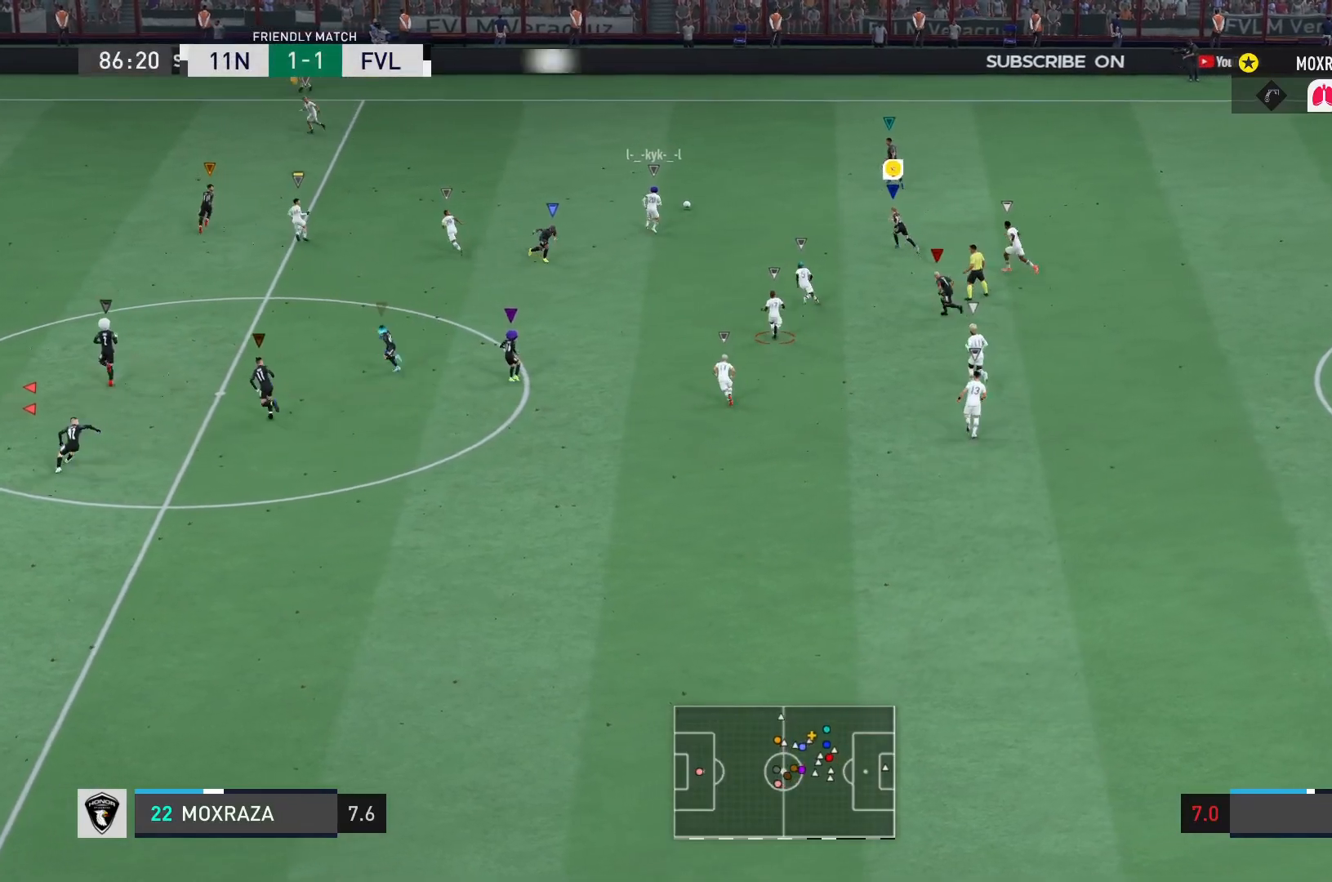
{"buttons": ["R2"], "left_stick": "up-left", "right_stick": "center", "events": []}
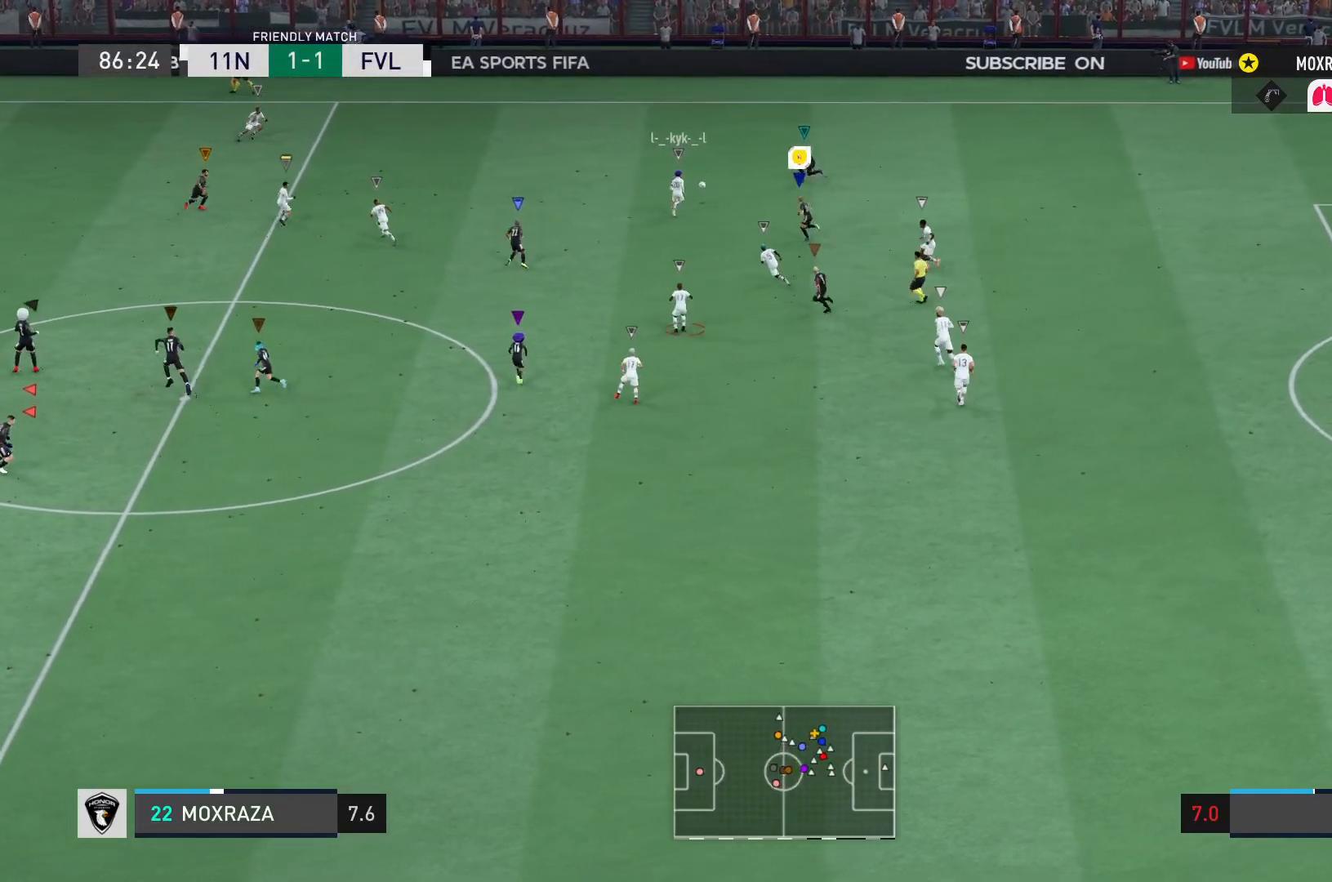
{"buttons": ["R2"], "left_stick": "up-left", "right_stick": "center", "events": []}
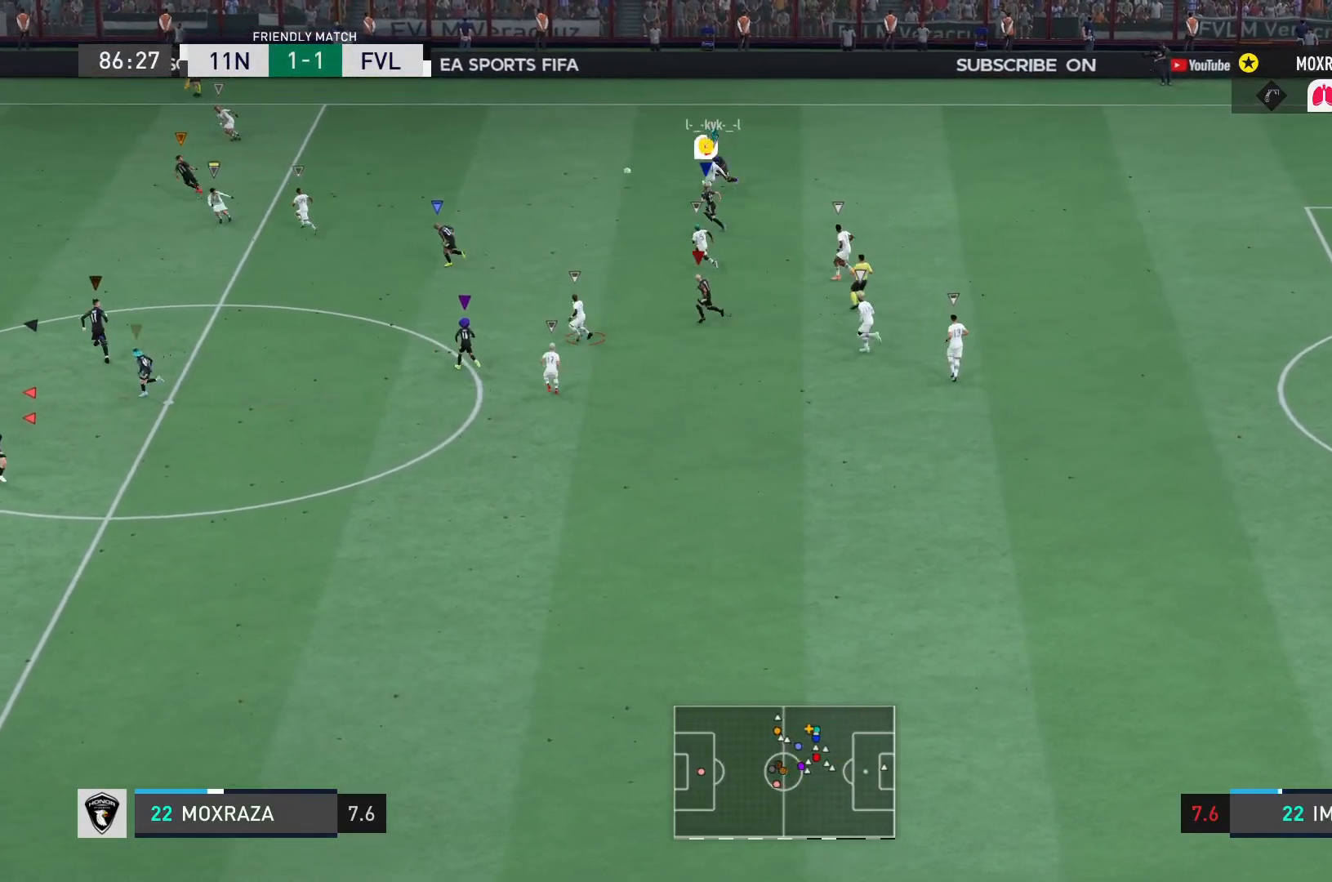
{"buttons": [], "left_stick": "left", "right_stick": "center", "events": [[33, "left_stick", "center"], [83, "R2", "up"], [133, "left_stick", "up-left"], [250, "left_stick", "center"], [334, "left_stick", "up-left"], [467, "left_stick", "left"]]}
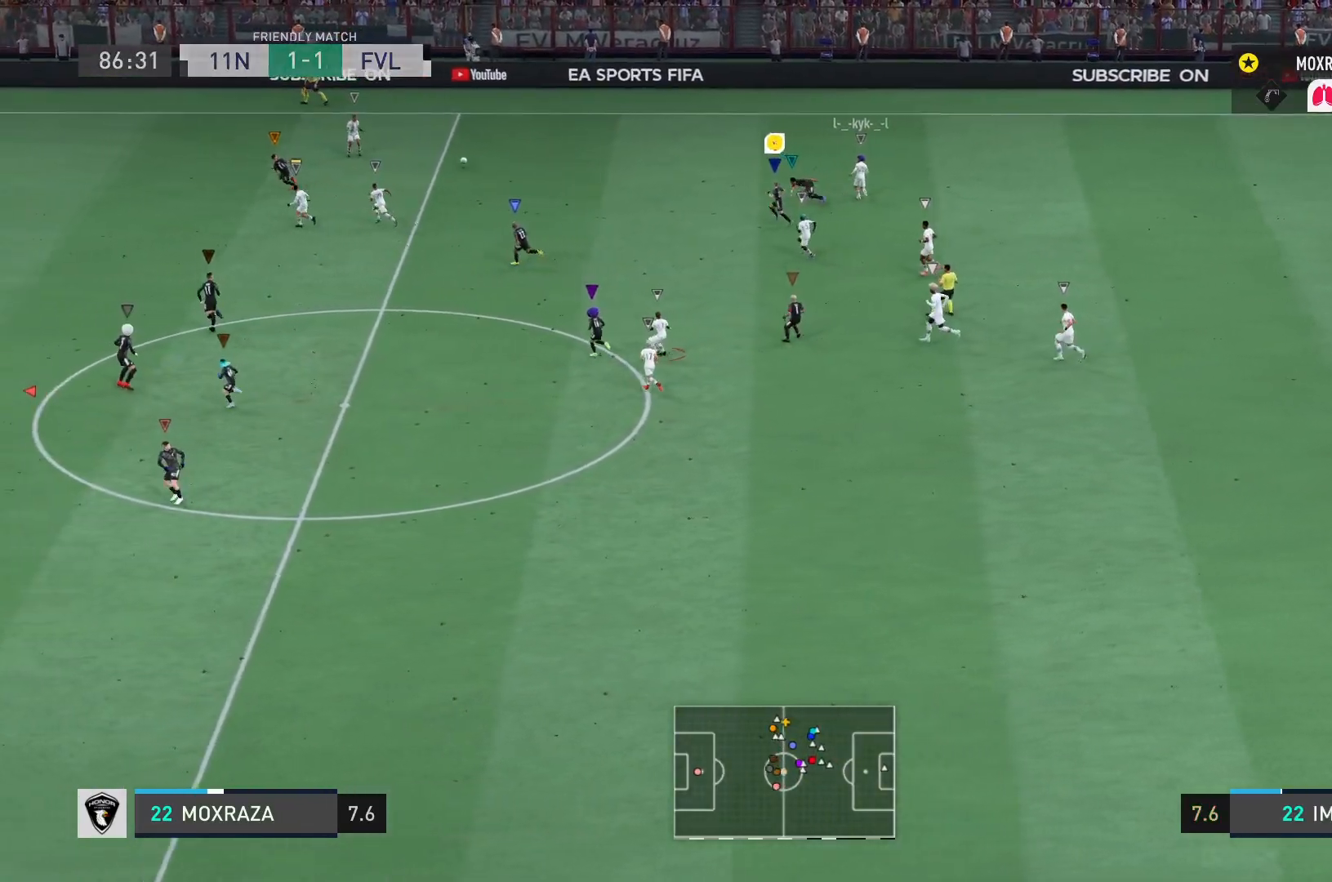
{"buttons": ["R2"], "left_stick": "left", "right_stick": "center", "events": [[167, "R2", "down"]]}
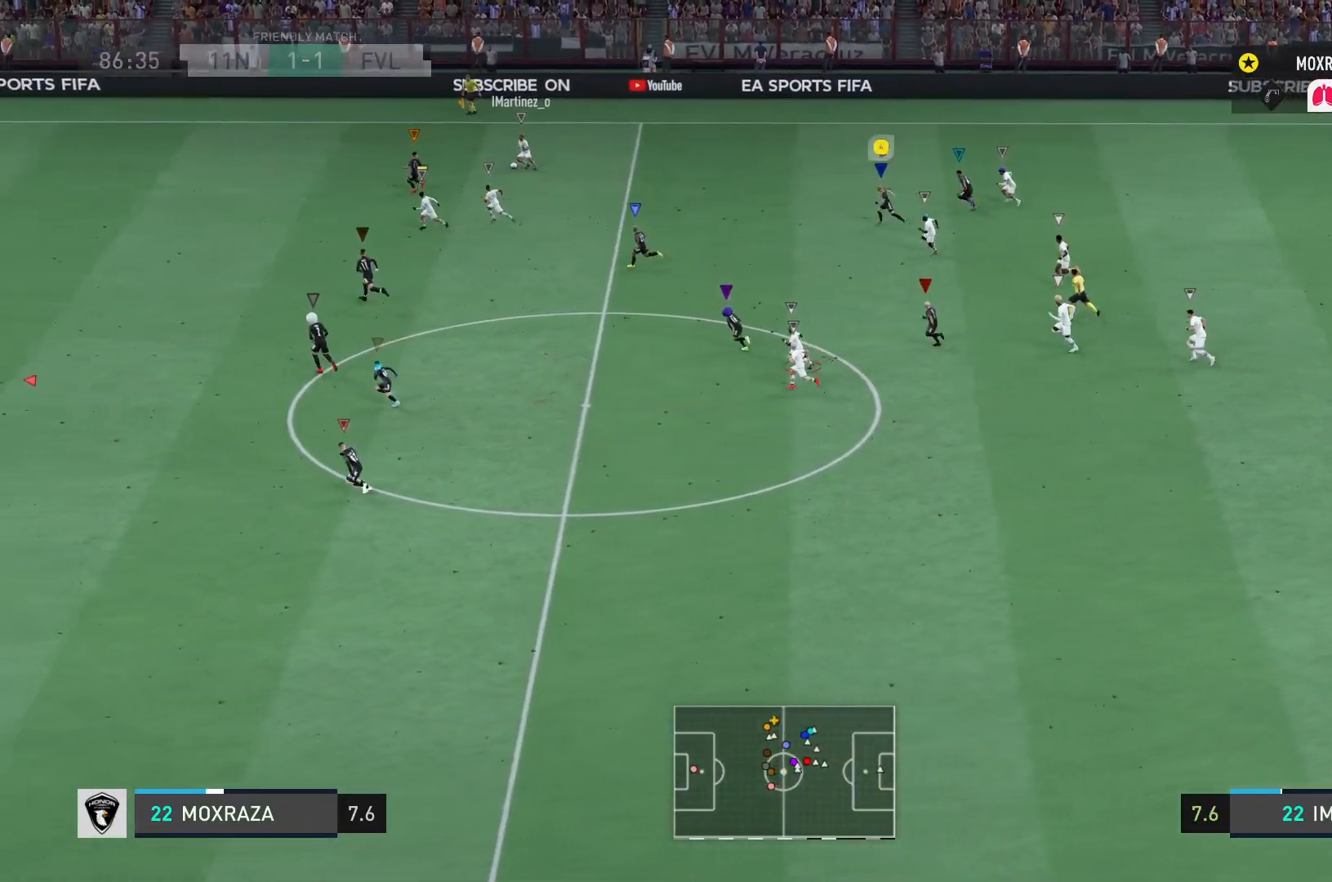
{"buttons": ["R2"], "left_stick": "left", "right_stick": "center", "events": []}
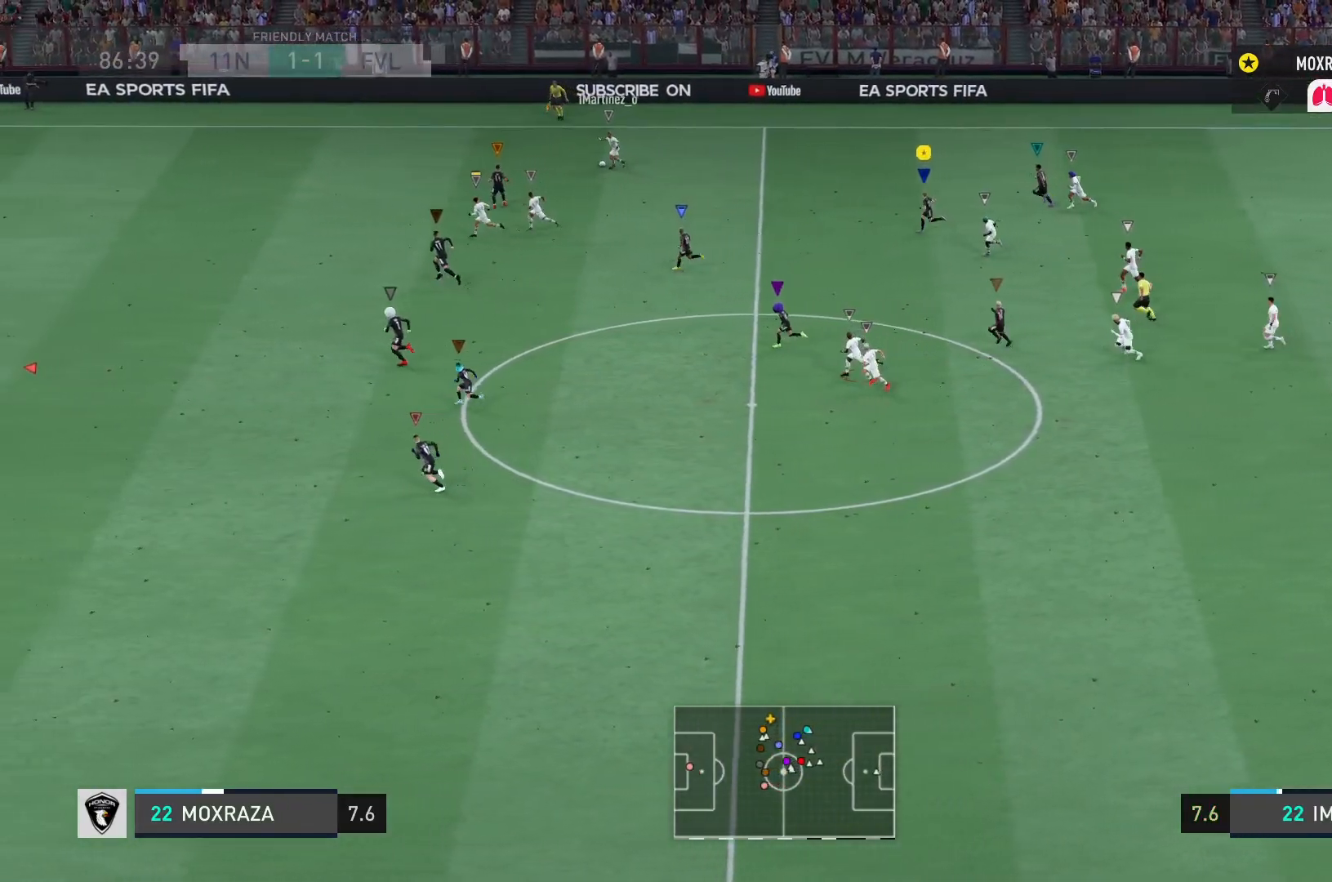
{"buttons": ["R2"], "left_stick": "left", "right_stick": "center", "events": []}
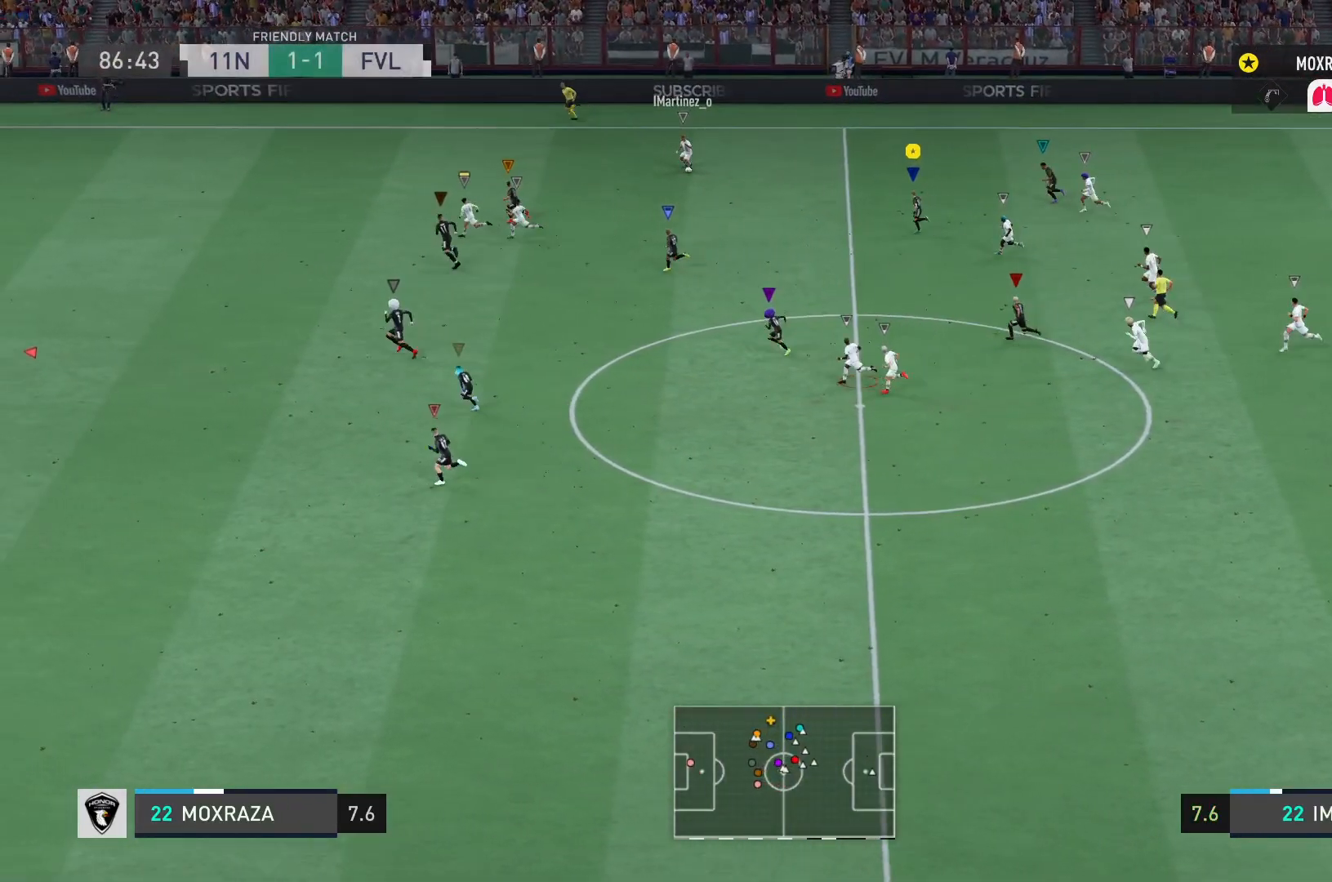
{"buttons": ["R2"], "left_stick": "left", "right_stick": "center", "events": []}
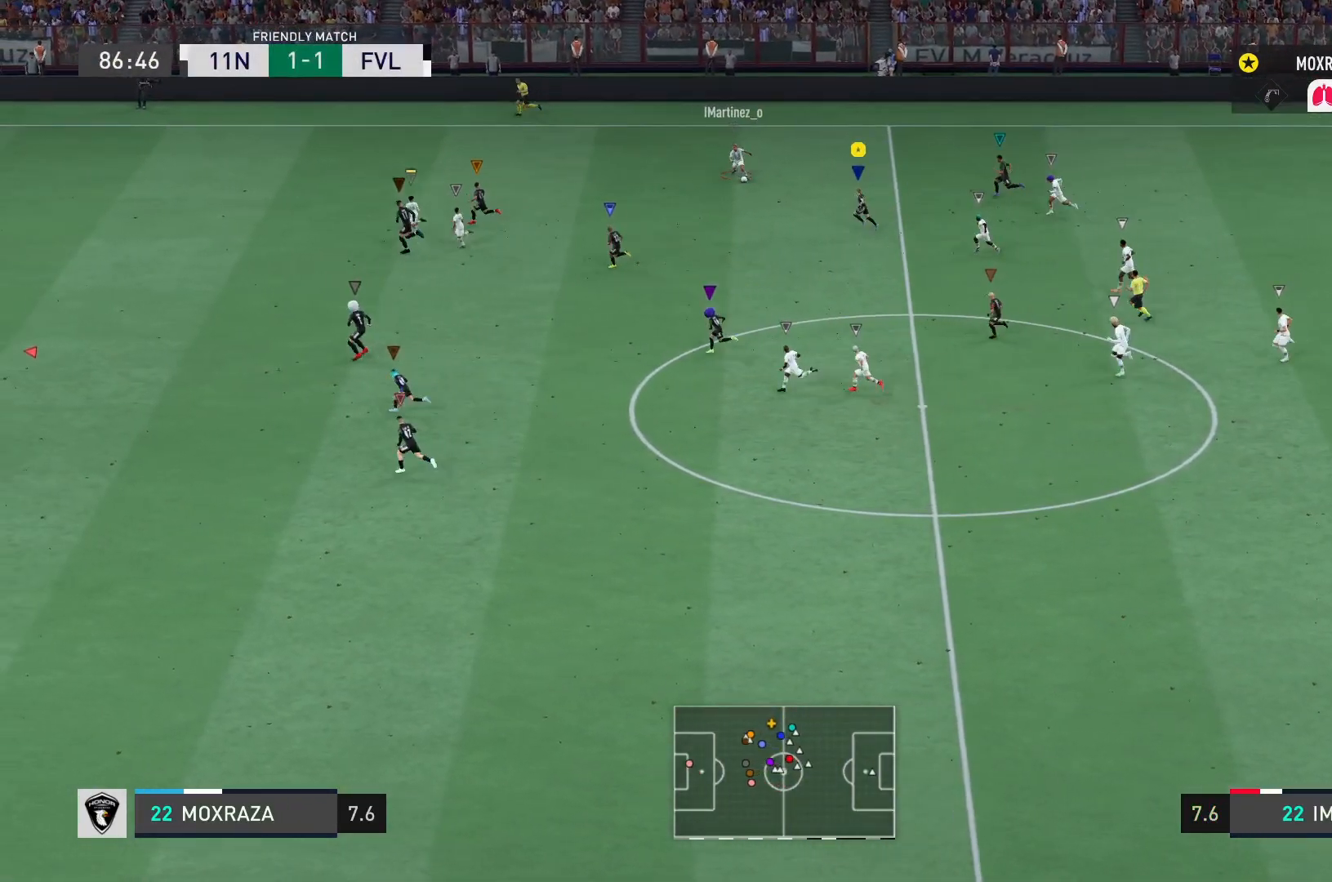
{"buttons": ["R2"], "left_stick": "left", "right_stick": "center", "events": []}
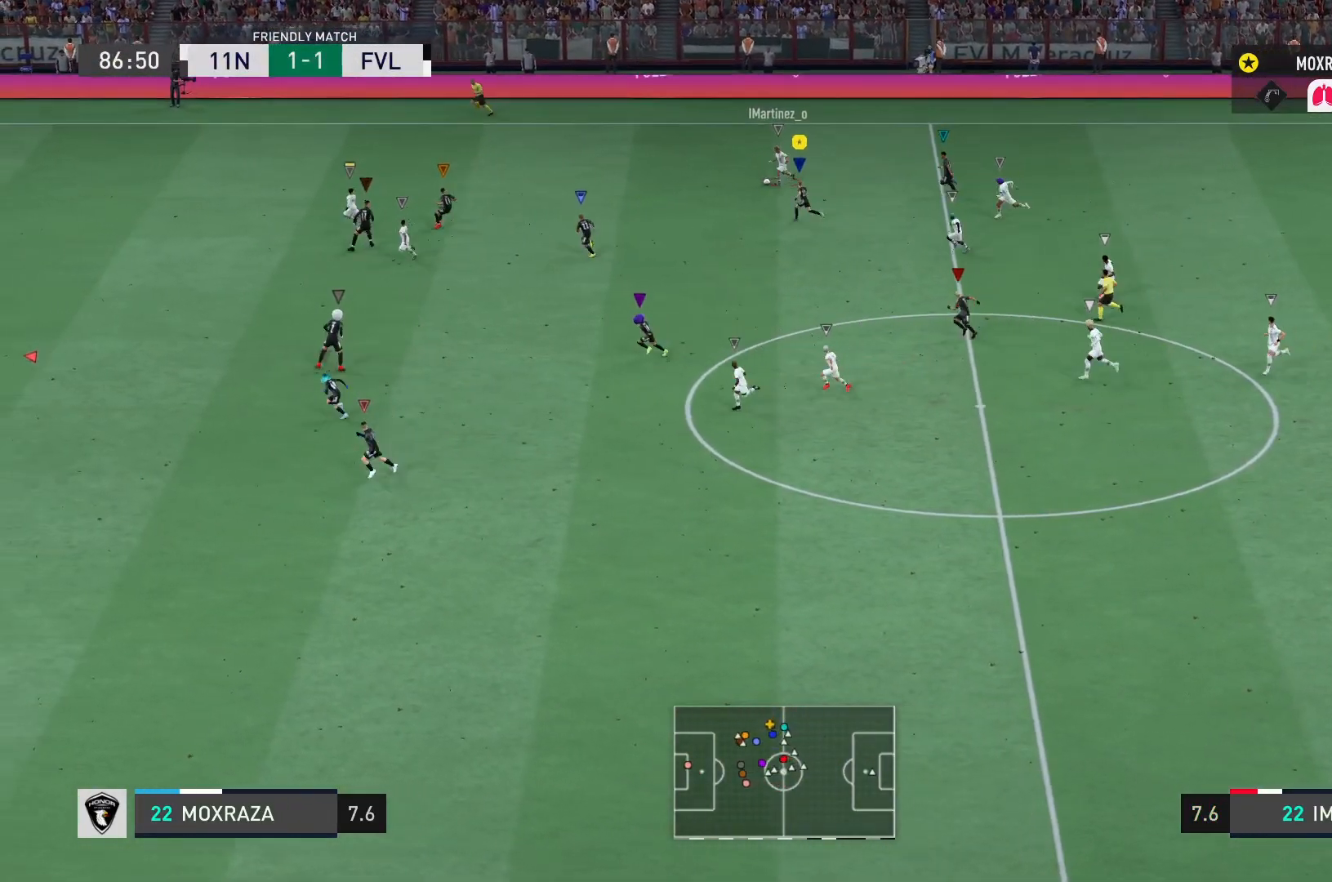
{"buttons": ["L1"], "left_stick": "up-left", "right_stick": "center", "events": [[33, "left_stick", "up-left"], [117, "L1", "down"], [167, "R2", "up"]]}
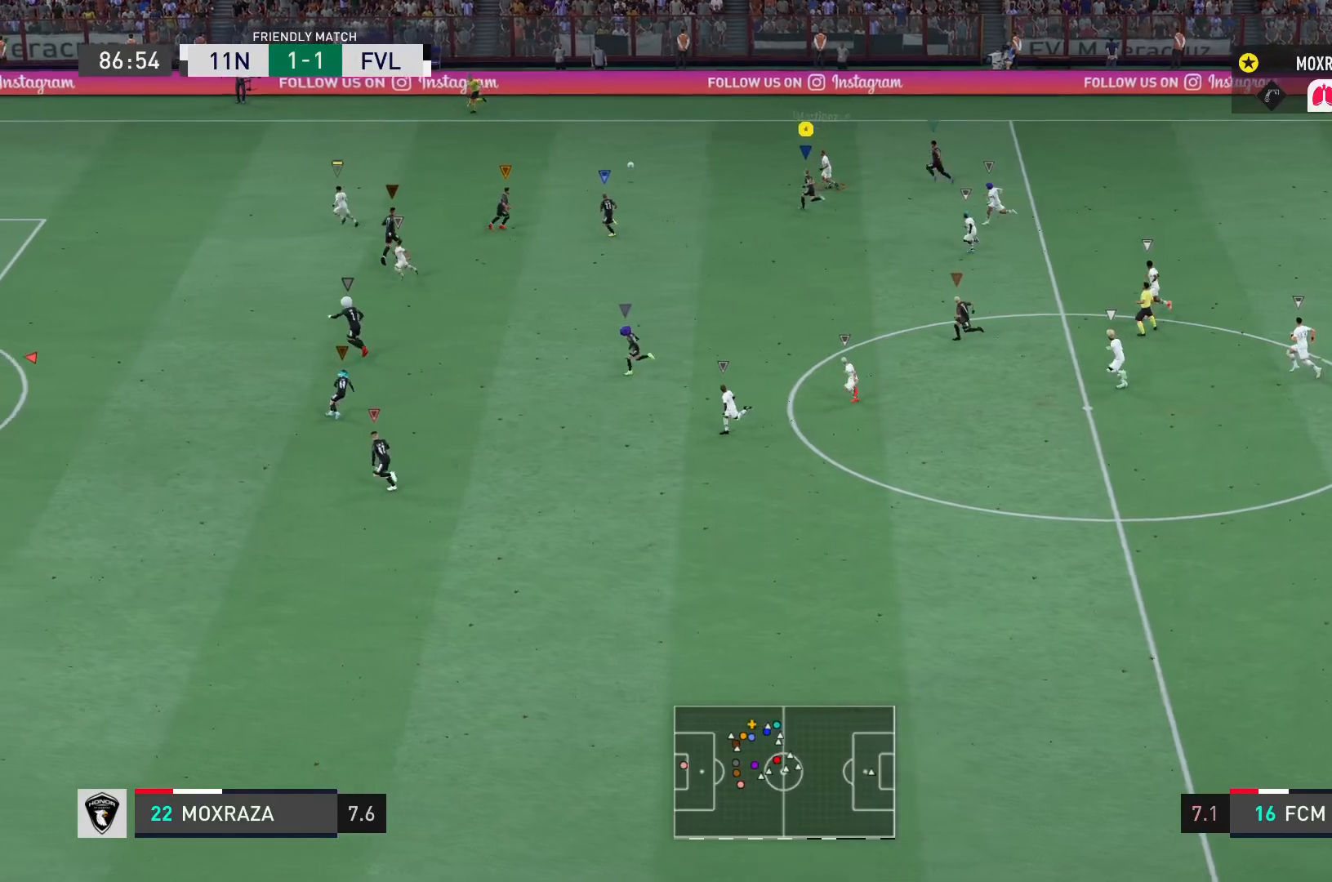
{"buttons": ["L1", "R2"], "left_stick": "down-left", "right_stick": "center", "events": [[17, "left_stick", "left"], [217, "left_stick", "down-left"], [434, "R2", "down"]]}
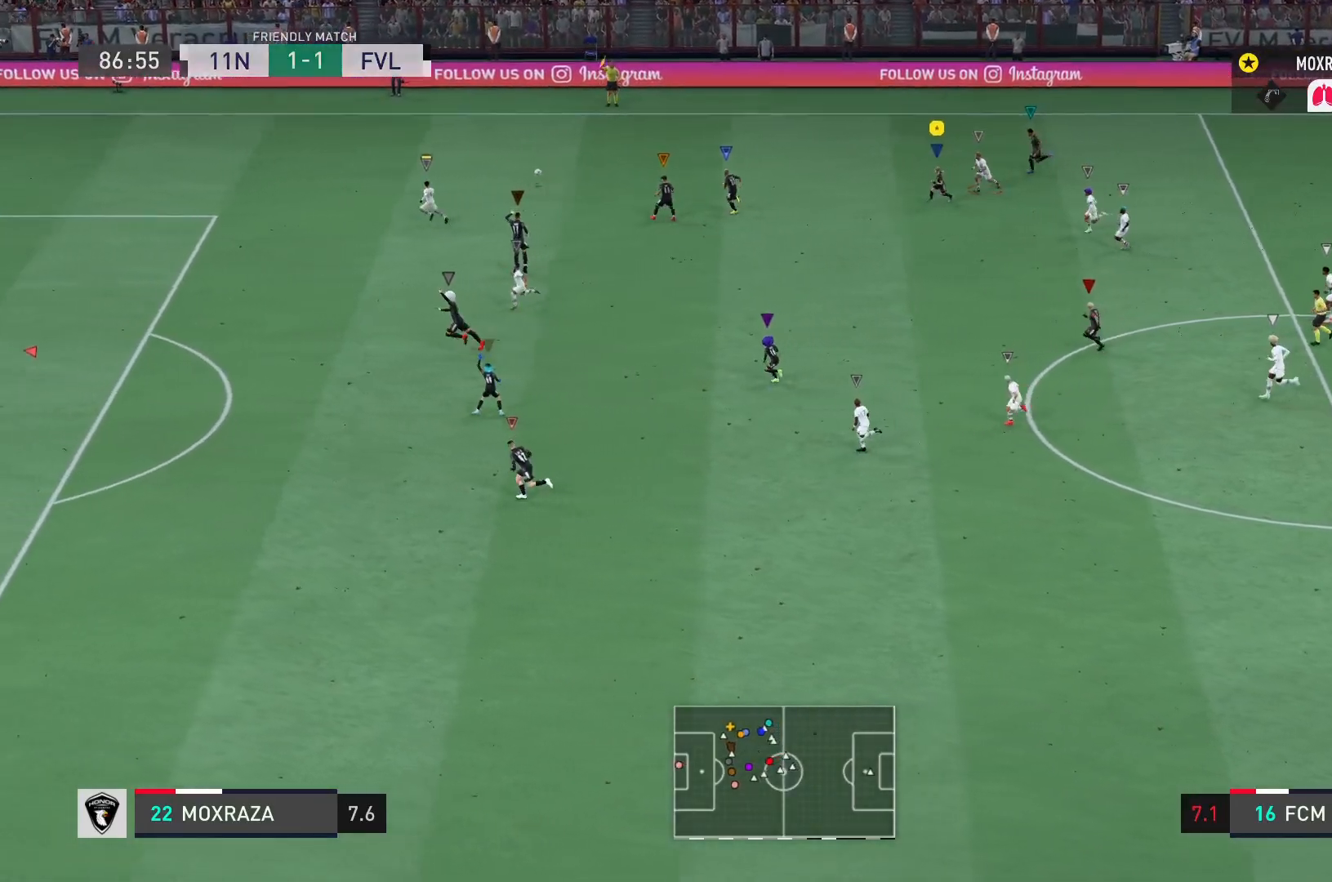
{"buttons": ["L1"], "left_stick": "down-left", "right_stick": "center", "events": [[350, "R2", "up"]]}
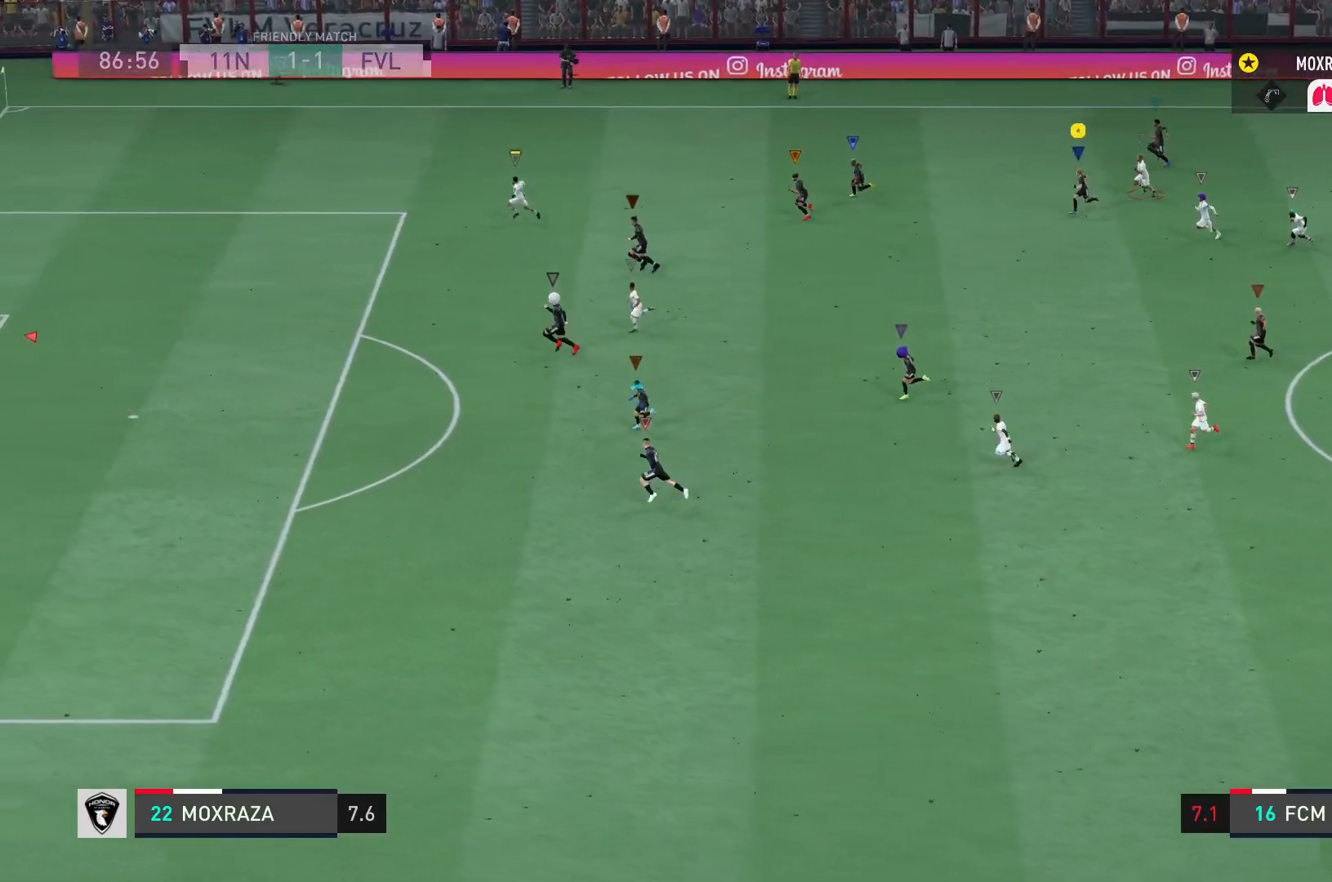
{"buttons": [], "left_stick": "center", "right_stick": "center", "events": [[67, "L1", "up"], [334, "left_stick", "center"]]}
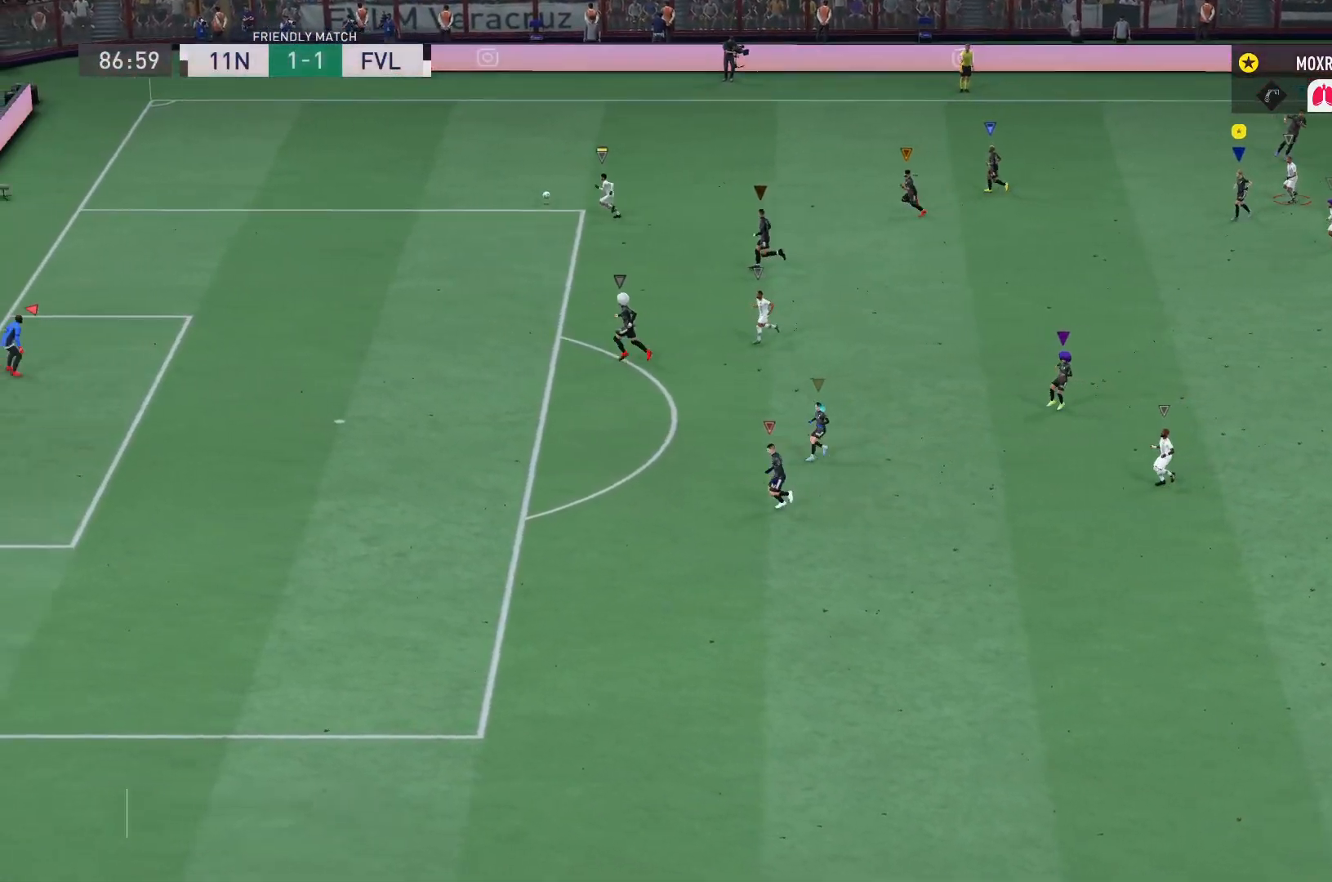
{"buttons": [], "left_stick": "center", "right_stick": "center", "events": [[217, "L1", "down"], [250, "R1", "down"], [317, "R1", "up"], [350, "L1", "up"]]}
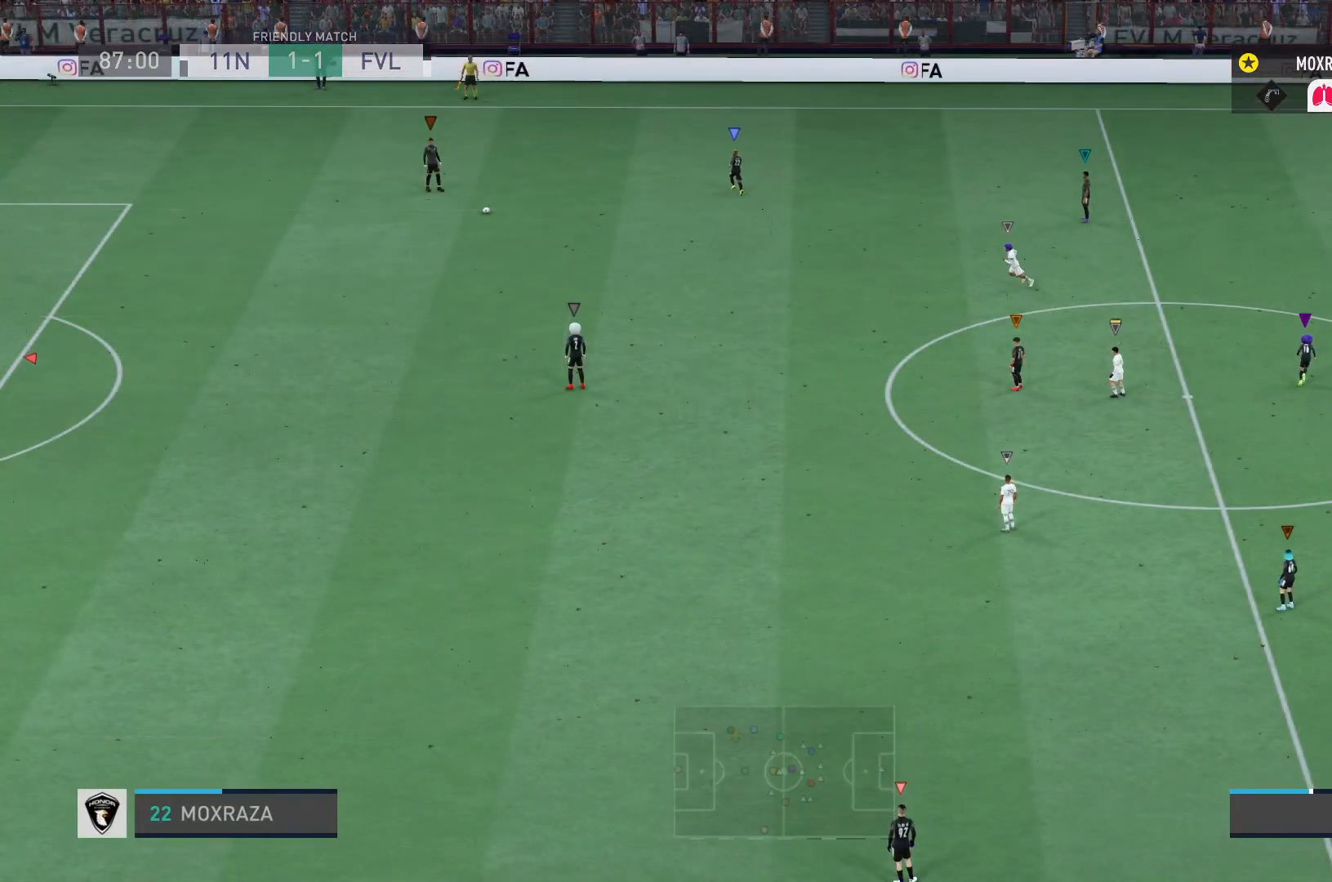
{"buttons": [], "left_stick": "down-right", "right_stick": "center", "events": [[201, "left_stick", "right"], [384, "left_stick", "down-right"]]}